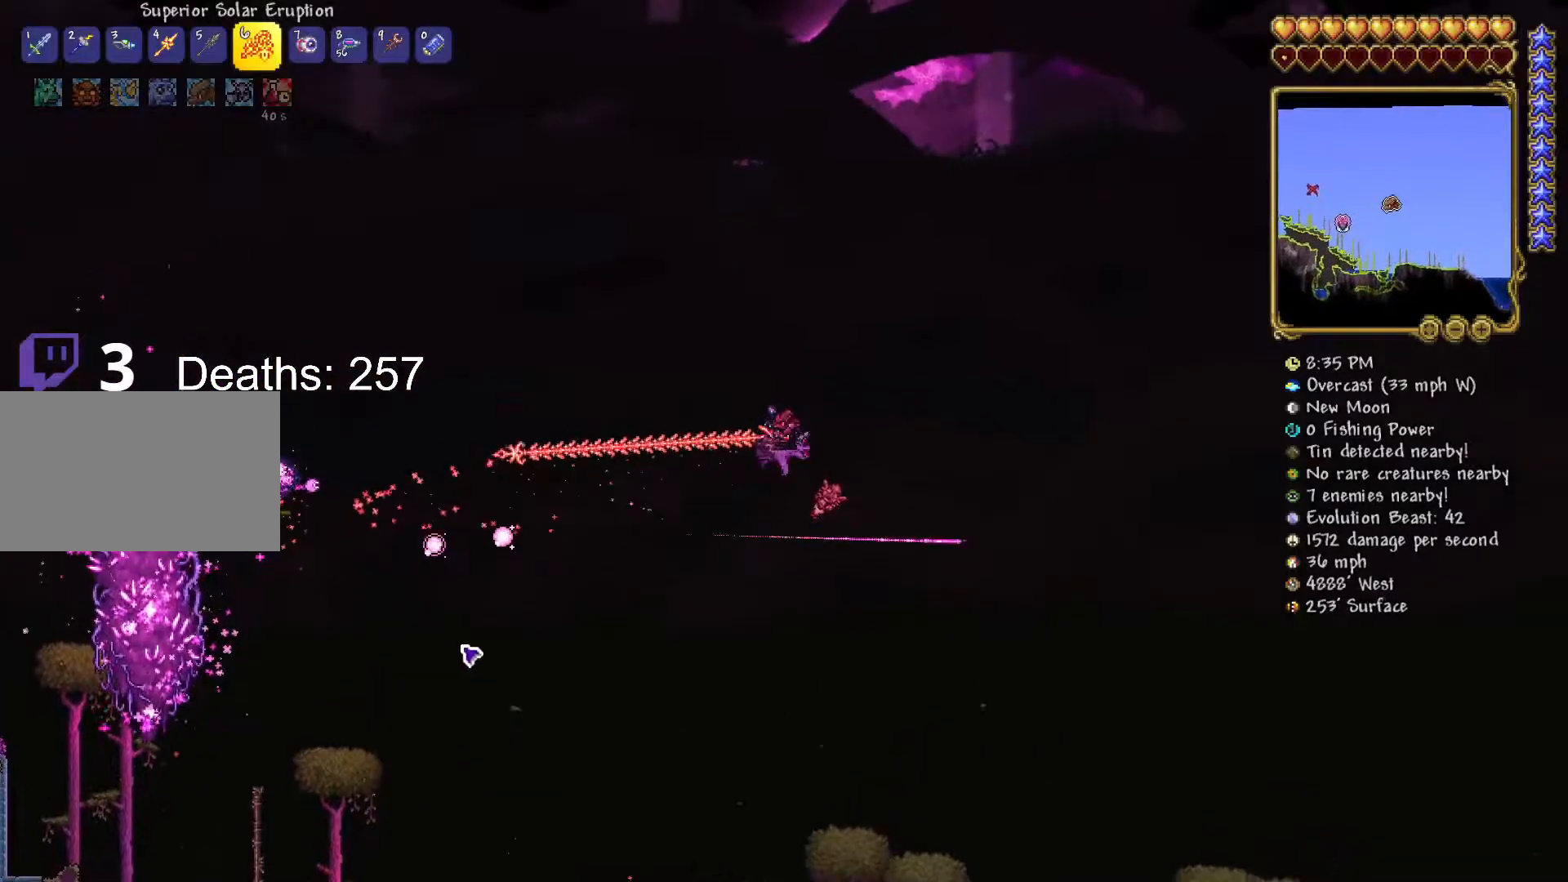
Gameplay with keyboard and mouse; each line is a JSON object with the keys and mouse buttons held at the frame after it. "events" lists presses ("down") and releases ("up") of "1", "2", "3", "4", "5", "a", "alt", "c", "caps_lock", "ctrl", "d", "e", "f", "g", "q", "r", "s", "shift", "space", "t", "tab", "v", "w", "x", "z", "mouse_left", "mouse_wheel" and "mouse_right" between this image and that frame as [ms after this image, input, new state], when the widget could be followed in between. "mouse_left", "mouse_wheel", "mouse_right" = the "left", "wheel", "right" buttons of the "mouse" list. No other keys are recorded. "wheel" means that the mouse wheel is clicked or scrolled. "mouse_move" is the direction in which the mouse moves at that frame (one of eight, or "still"), when it could be read.
{"keys": ["a", "w"], "mouse": [], "mouse_move": "down-left", "events": [[317, "mouse_left", "up"]]}
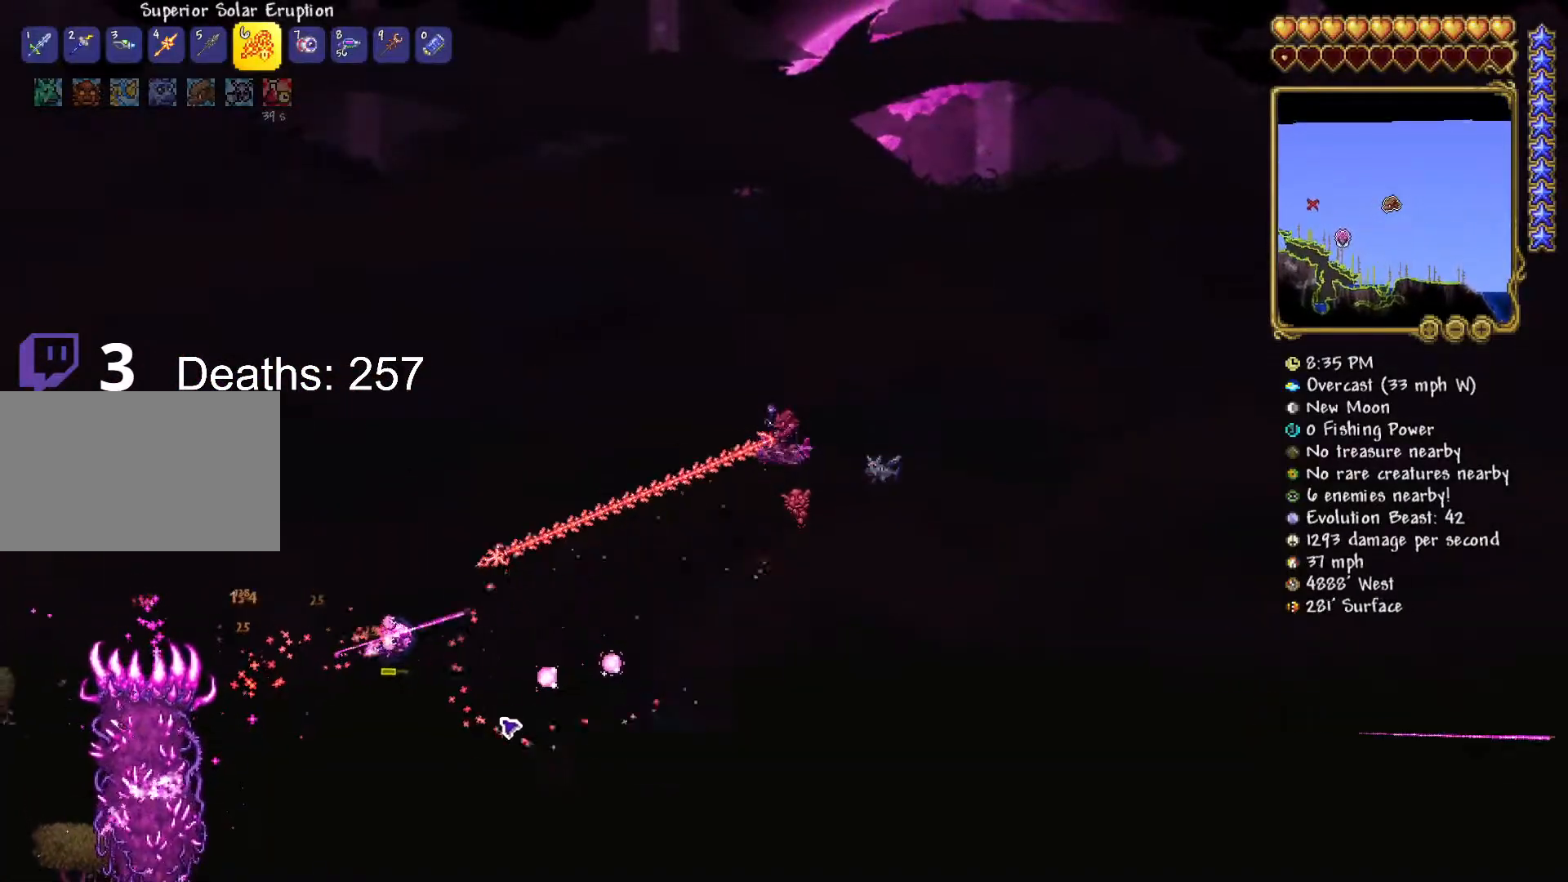
{"keys": ["a", "w"], "mouse": [], "mouse_move": "up-right", "events": []}
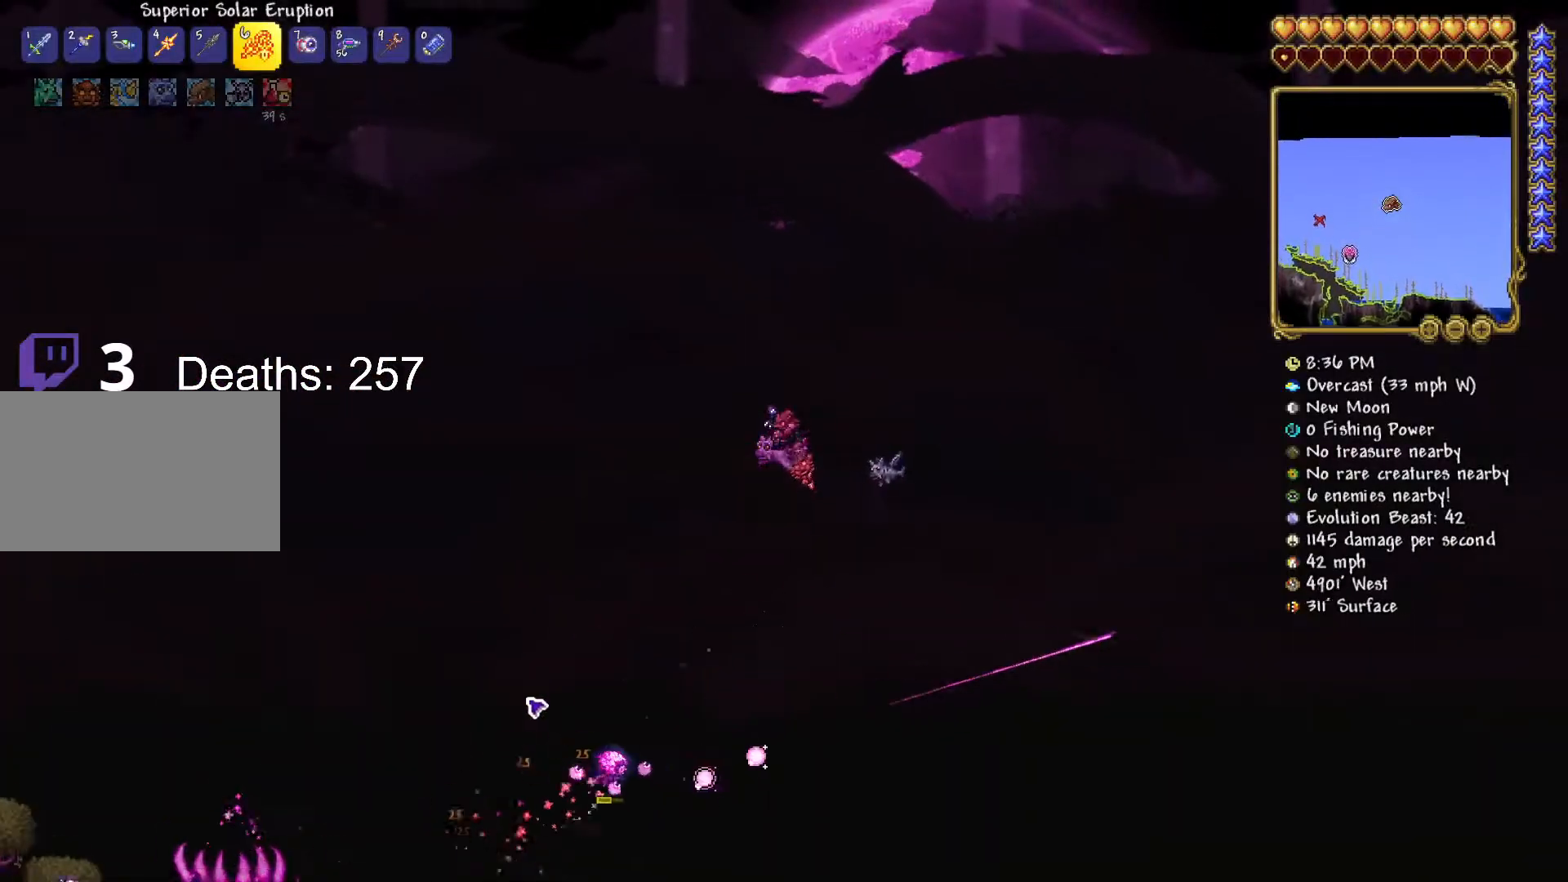
{"keys": ["a", "s"], "mouse": ["left"], "mouse_move": "up-right", "events": [[133, "mouse_left", "down"], [216, "w", "up"], [483, "s", "down"]]}
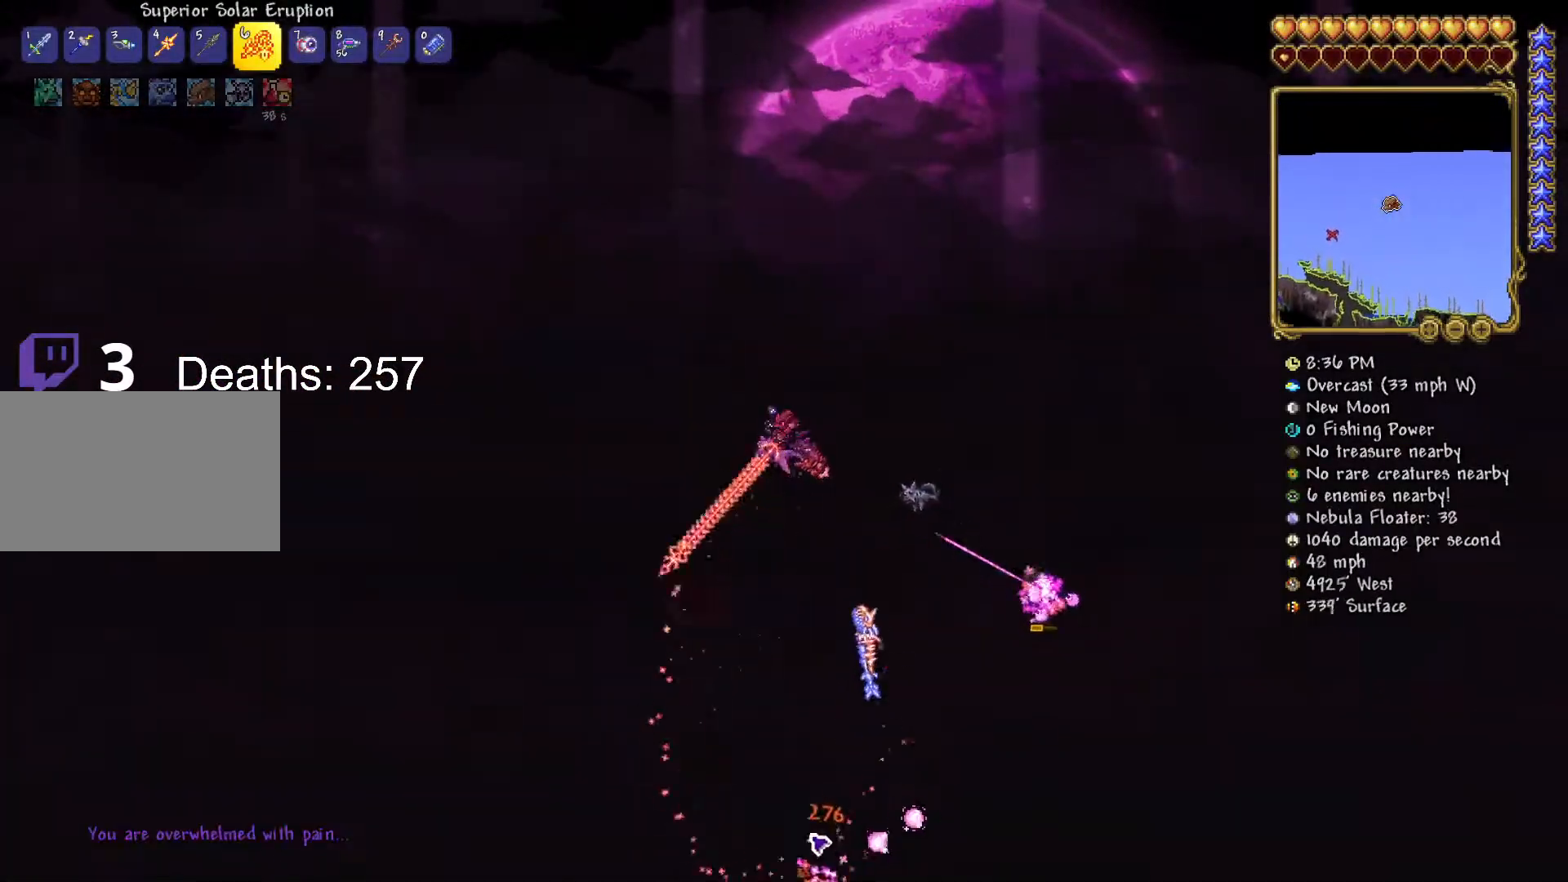
{"keys": ["a", "s"], "mouse": ["left"], "mouse_move": "up-right", "events": []}
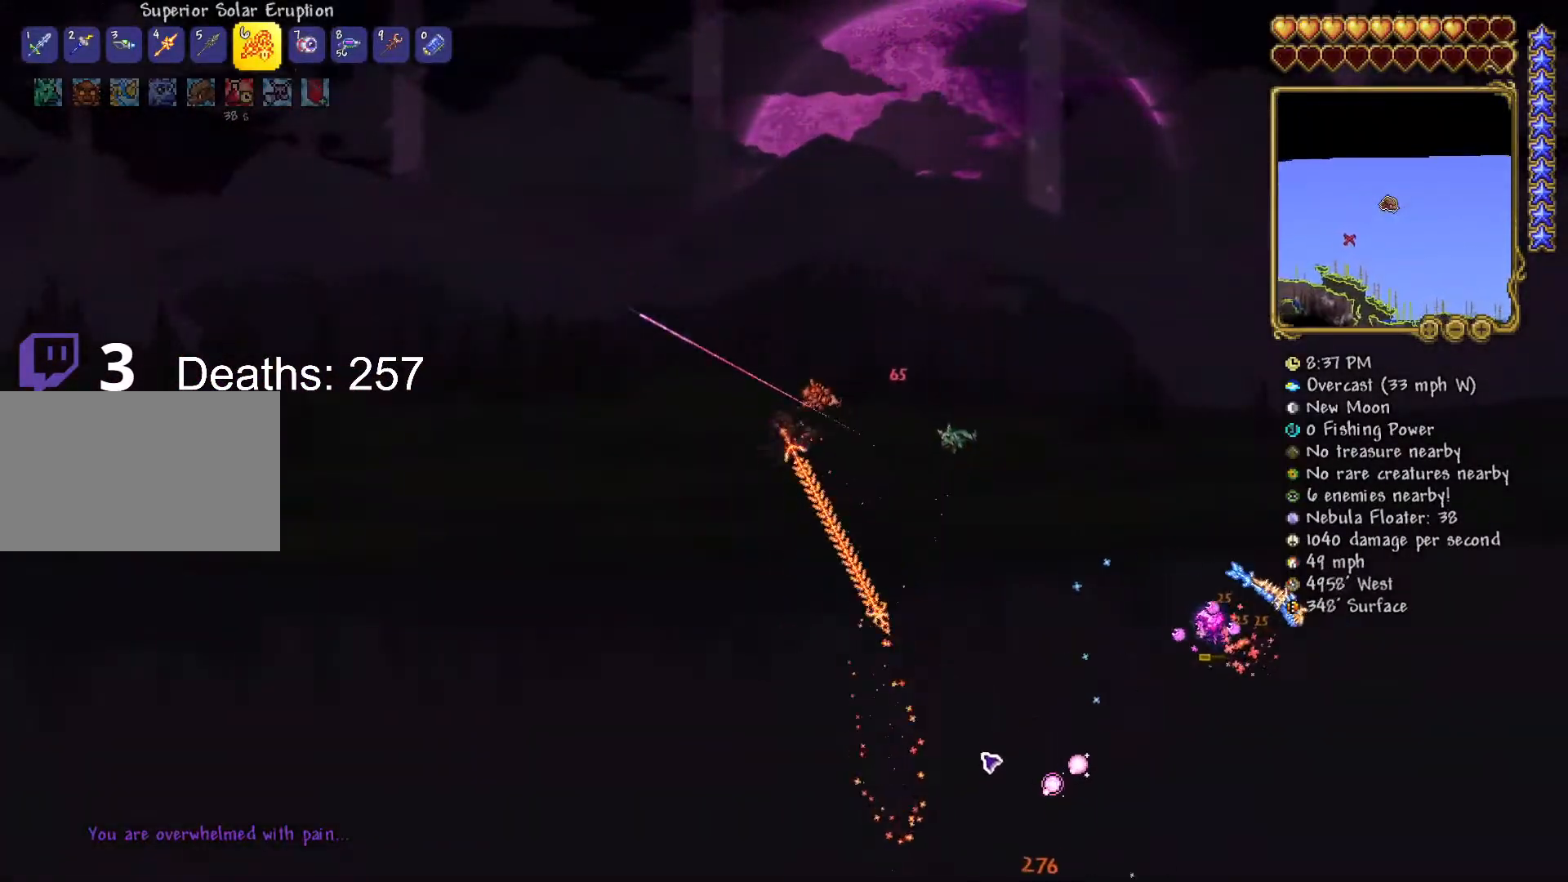
{"keys": ["d", "s"], "mouse": ["left"], "mouse_move": "up", "events": [[233, "a", "up"], [233, "r", "down"], [383, "r", "up"], [433, "d", "down"]]}
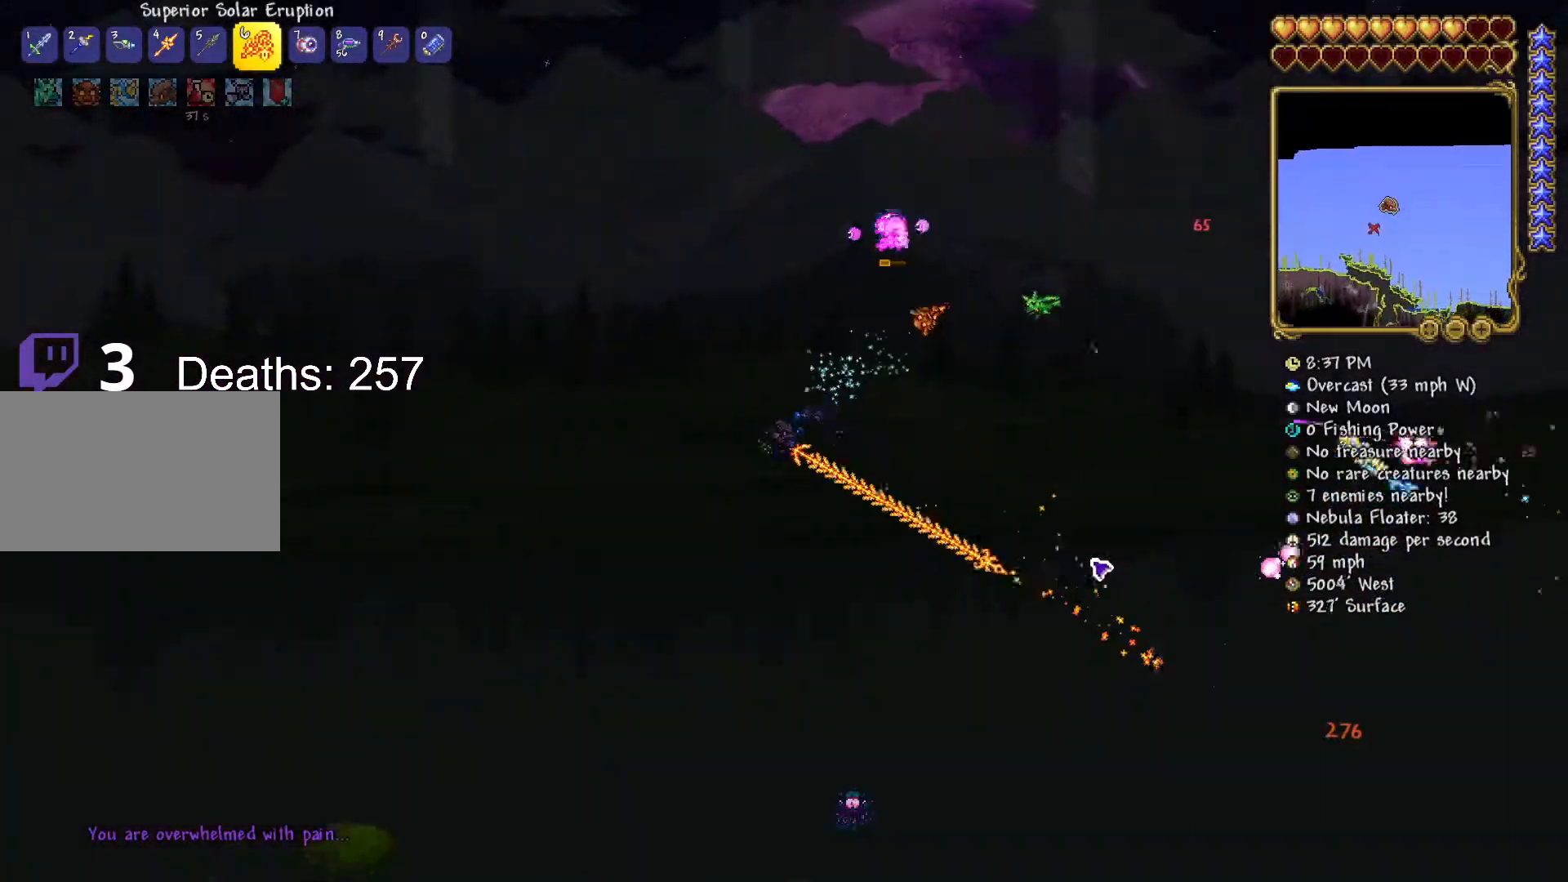
{"keys": ["d"], "mouse": ["left"], "mouse_move": "still", "events": [[267, "s", "up"]]}
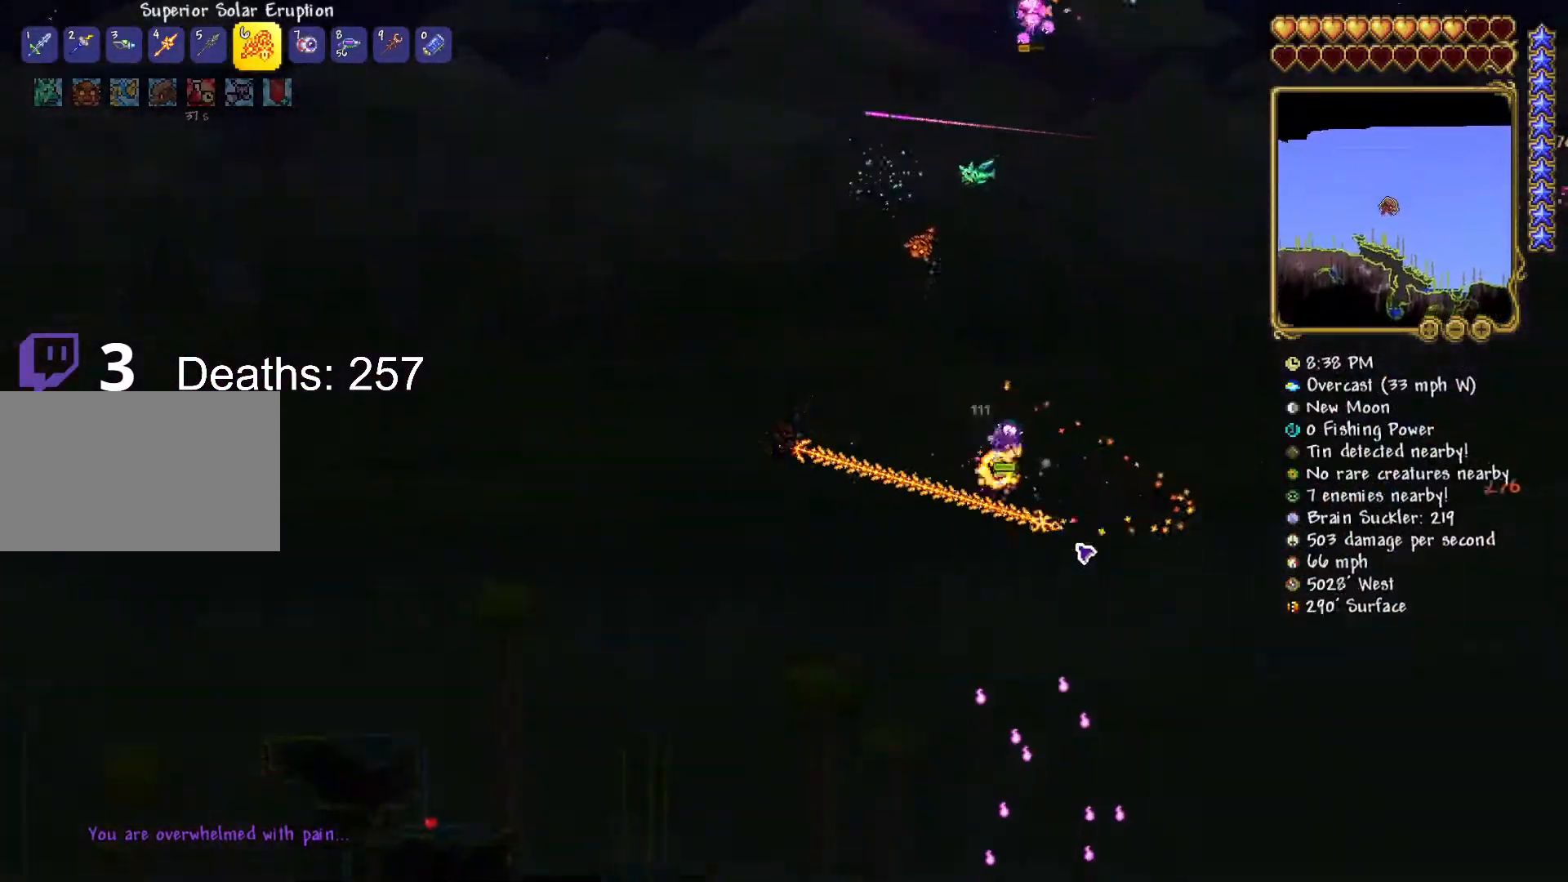
{"keys": ["d", "r"], "mouse": ["left"], "mouse_move": "left", "events": [[467, "r", "down"]]}
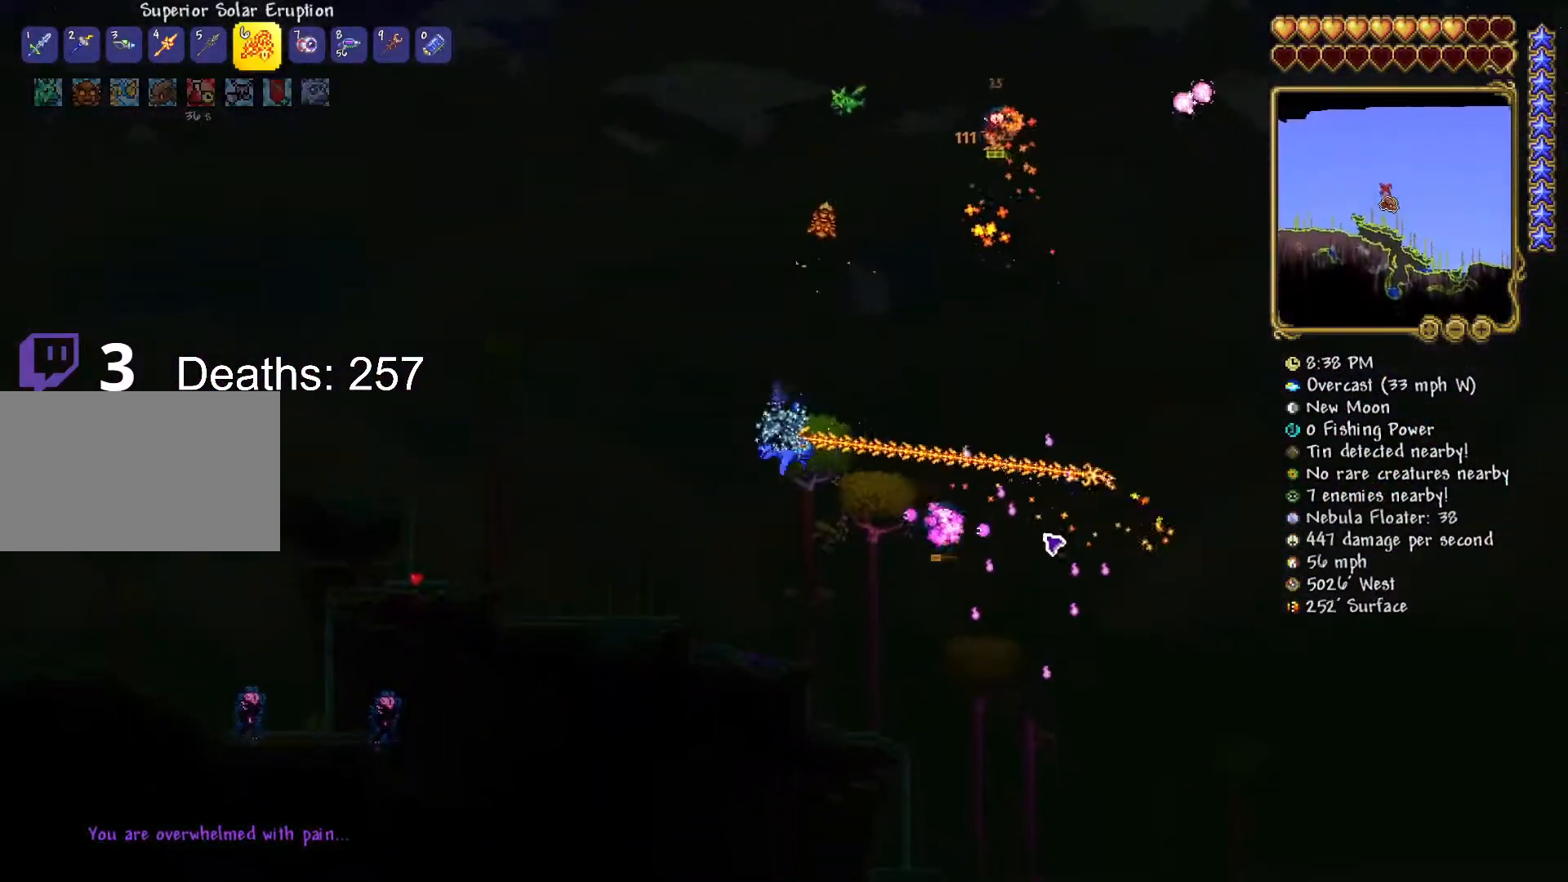
{"keys": ["d", "s"], "mouse": ["left"], "mouse_move": "still", "events": [[50, "r", "up"], [300, "a", "down"], [300, "d", "up"], [400, "d", "down"], [451, "a", "up"], [484, "s", "down"]]}
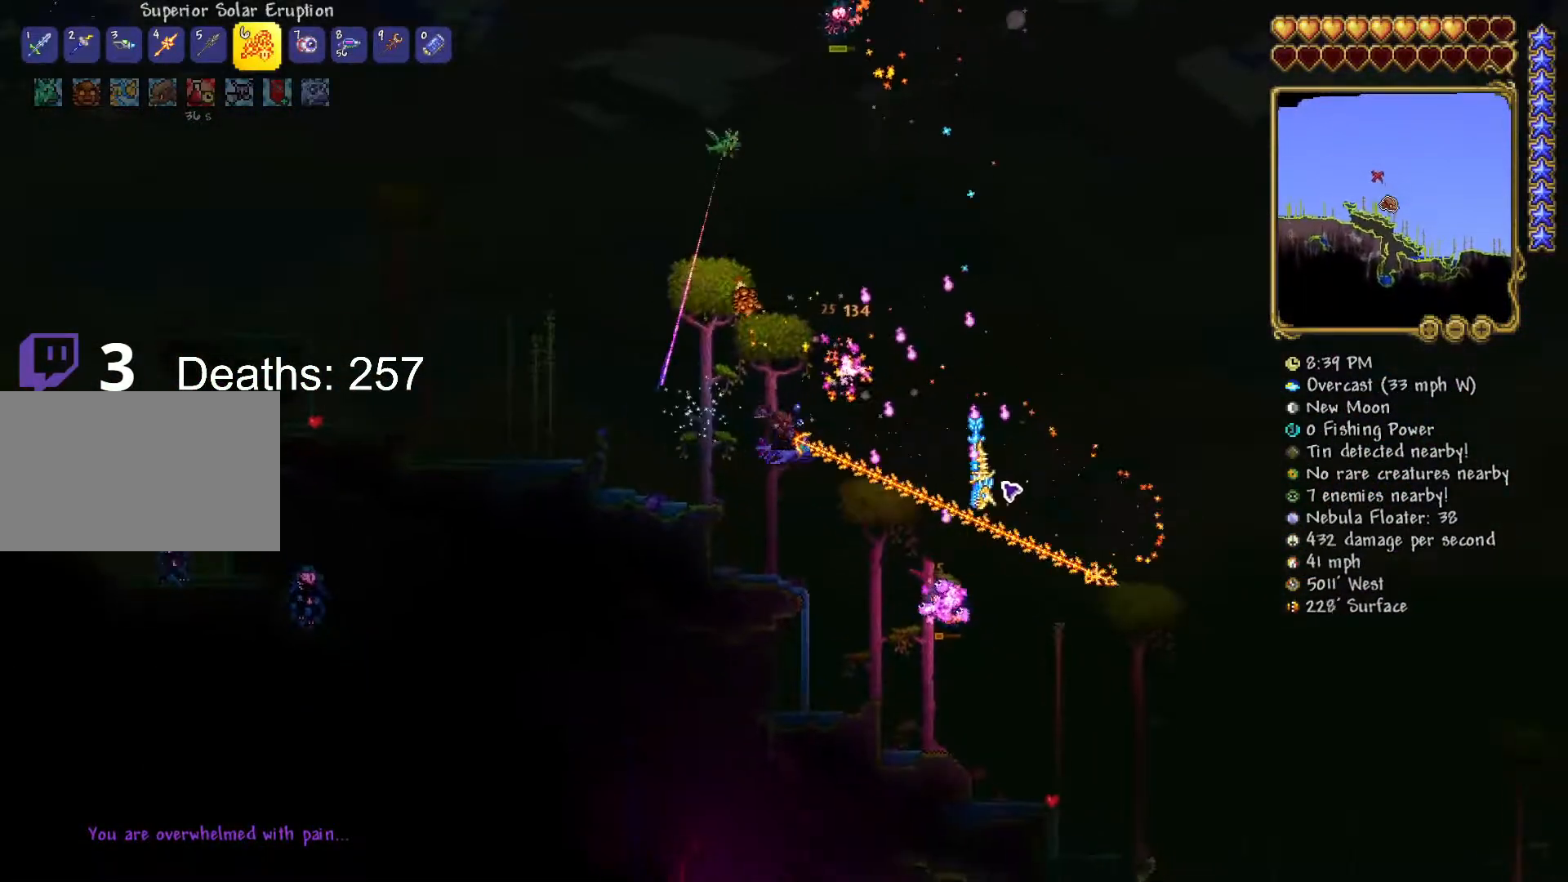
{"keys": ["a", "w"], "mouse": ["left"], "mouse_move": "down-left", "events": [[116, "s", "up"], [250, "w", "down"], [300, "d", "up"], [350, "a", "down"]]}
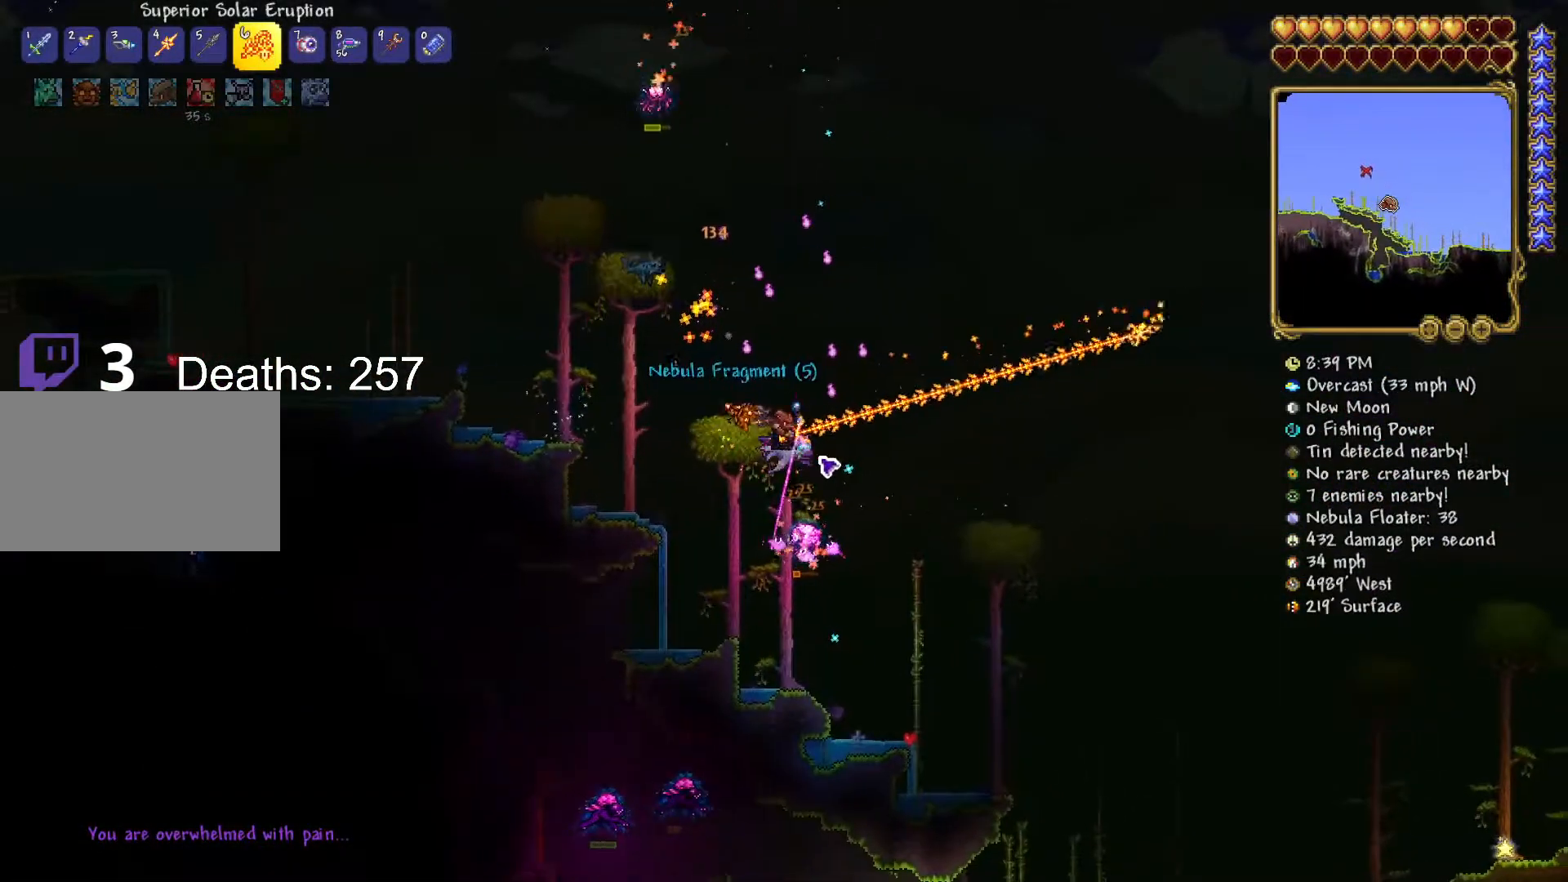
{"keys": ["a"], "mouse": ["left"], "mouse_move": "still", "events": [[33, "a", "up"], [33, "d", "down"], [83, "a", "down"], [150, "d", "up"], [184, "d", "down"], [250, "a", "up"], [417, "a", "down"], [417, "d", "up"], [467, "w", "up"]]}
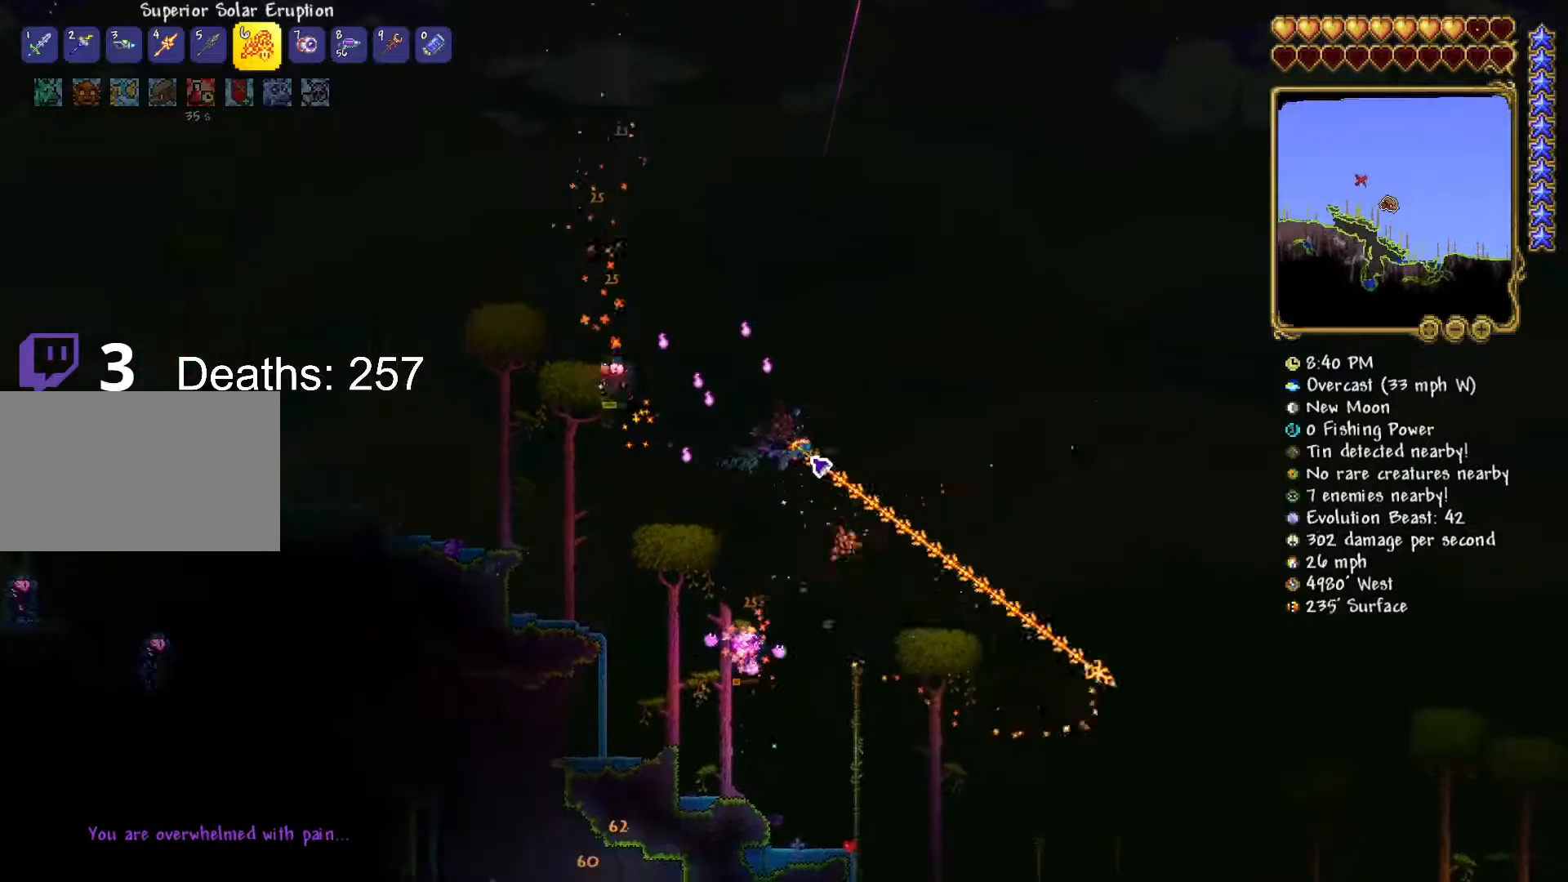
{"keys": ["a", "s"], "mouse": ["left"], "mouse_move": "still", "events": [[200, "s", "down"], [300, "a", "up"], [483, "a", "down"]]}
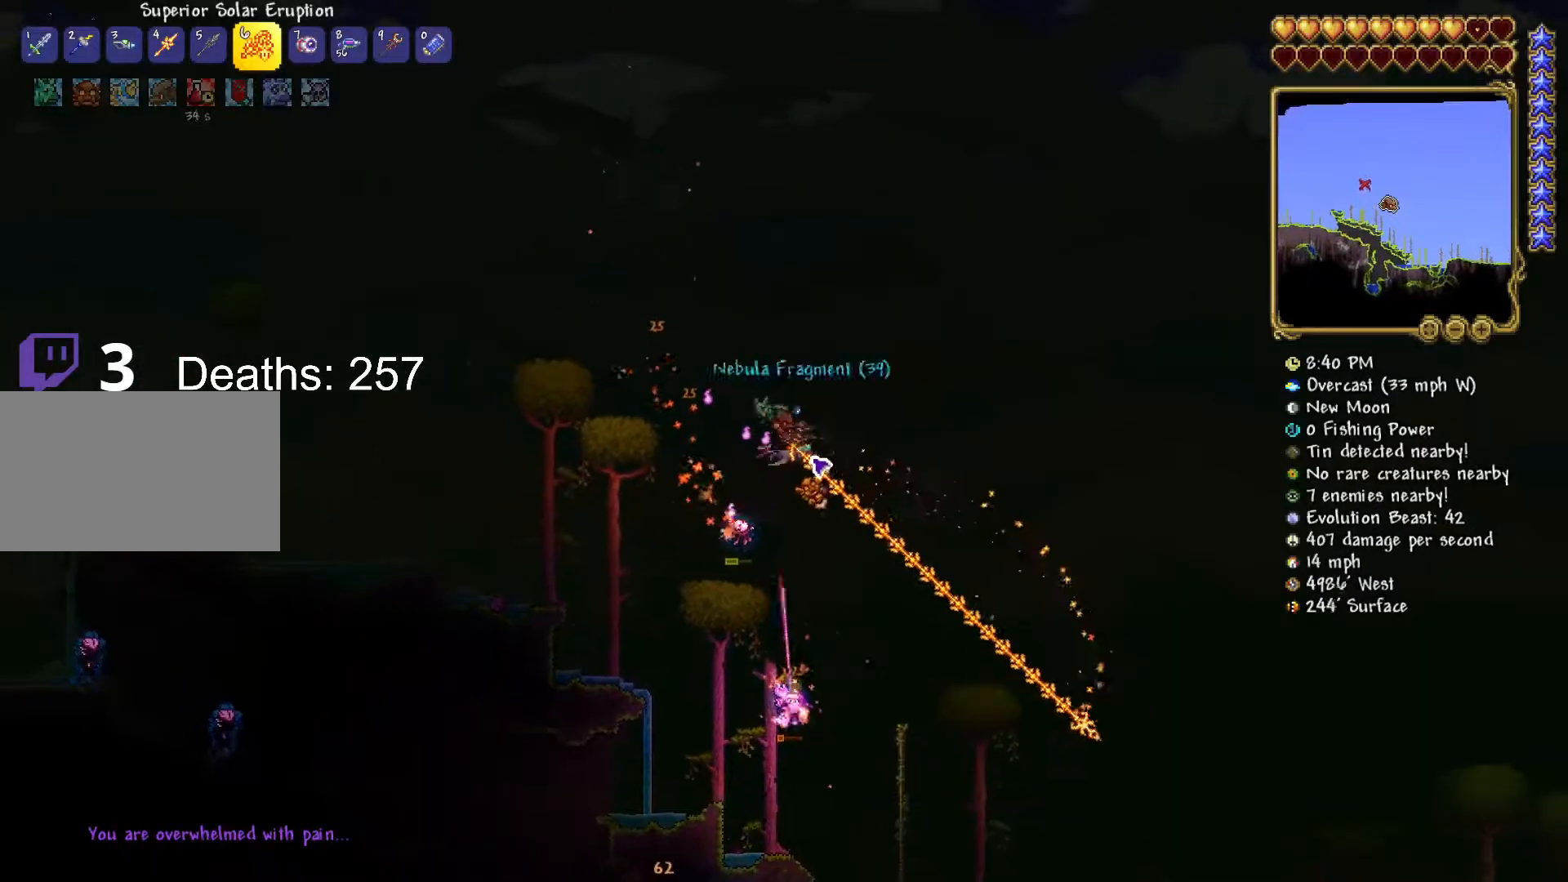
{"keys": ["a", "s"], "mouse": ["left"], "mouse_move": "still", "events": [[34, "s", "up"], [84, "w", "down"], [201, "a", "up"], [201, "d", "down"], [201, "w", "up"], [317, "s", "down"], [417, "a", "down"], [417, "d", "up"]]}
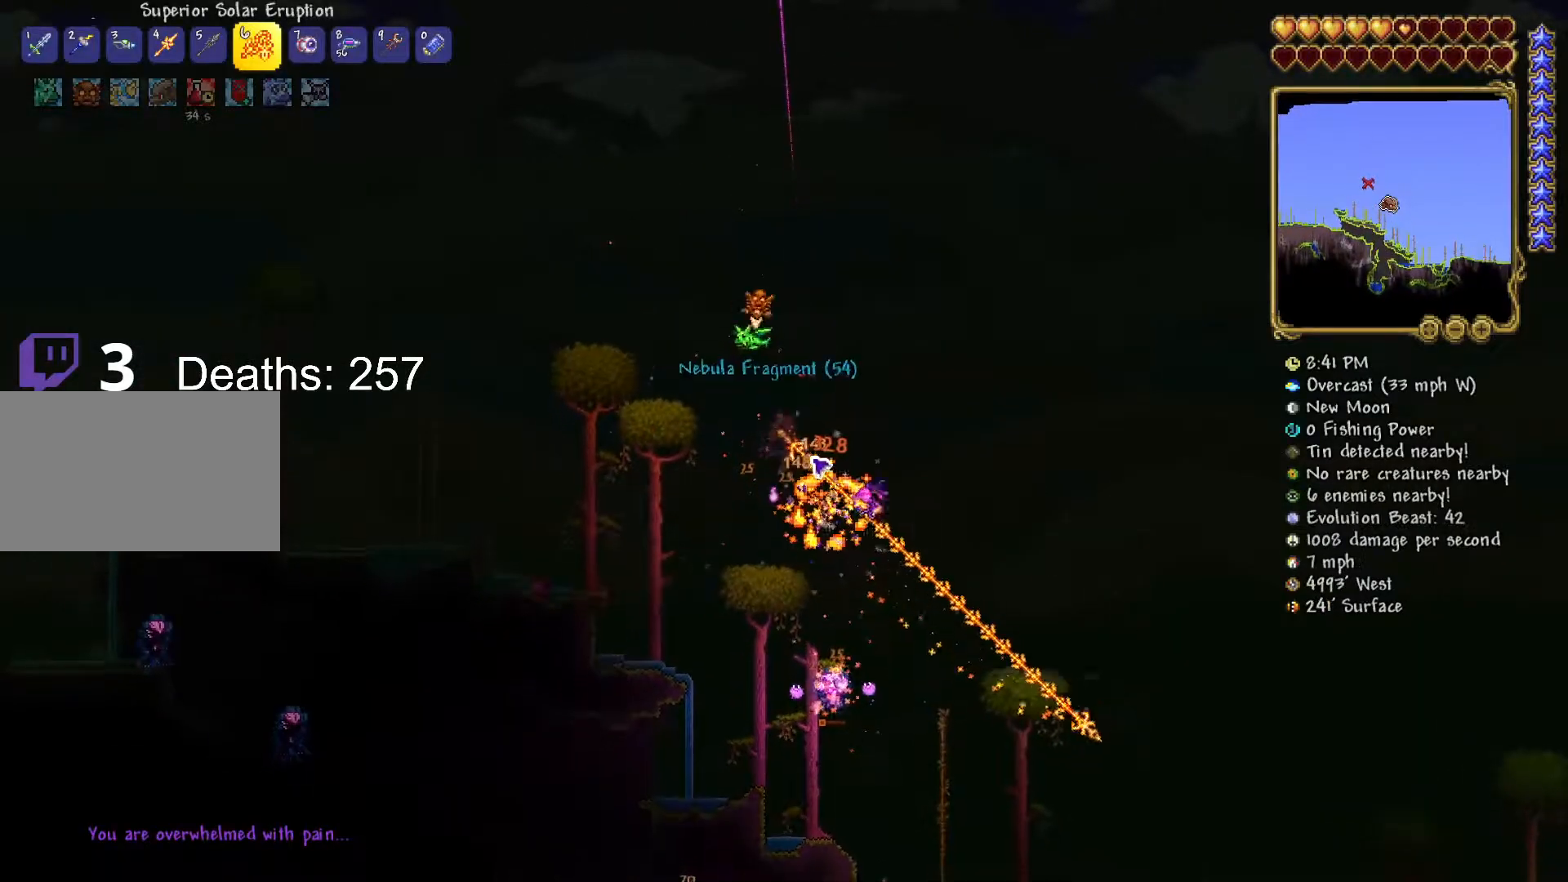
{"keys": ["a", "w"], "mouse": ["left"], "mouse_move": "down", "events": [[100, "a", "up"], [100, "d", "down"], [167, "a", "down"], [200, "d", "up"], [334, "s", "up"], [484, "w", "down"]]}
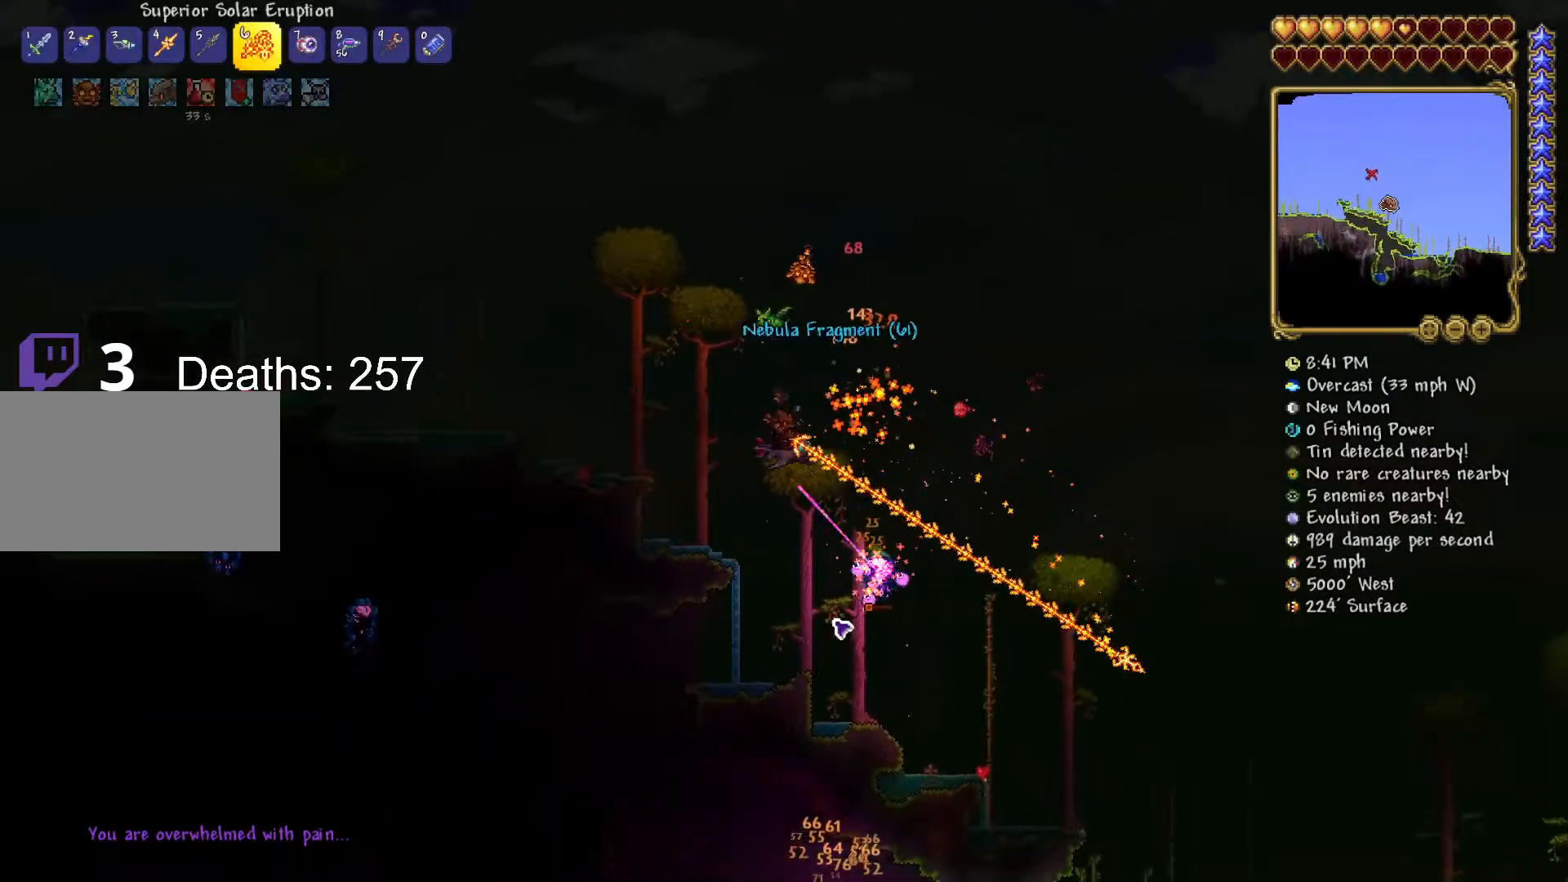
{"keys": ["d", "w"], "mouse": ["left"], "mouse_move": "still", "events": [[34, "a", "up"], [167, "d", "down"]]}
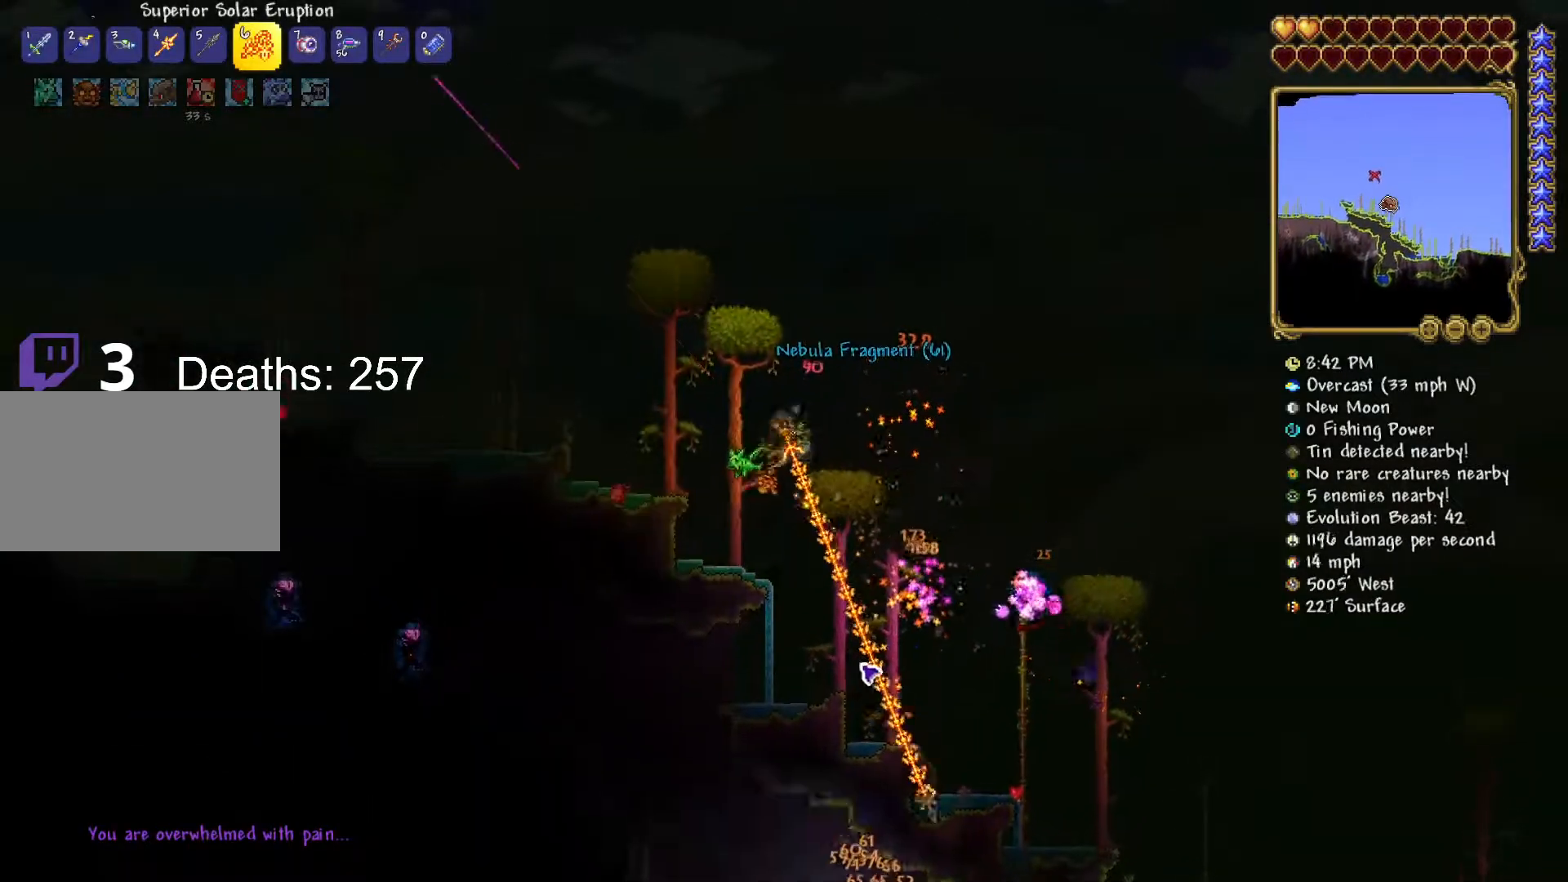
{"keys": ["d"], "mouse": ["left"], "mouse_move": "down", "events": [[83, "w", "up"], [367, "s", "down"], [467, "s", "up"]]}
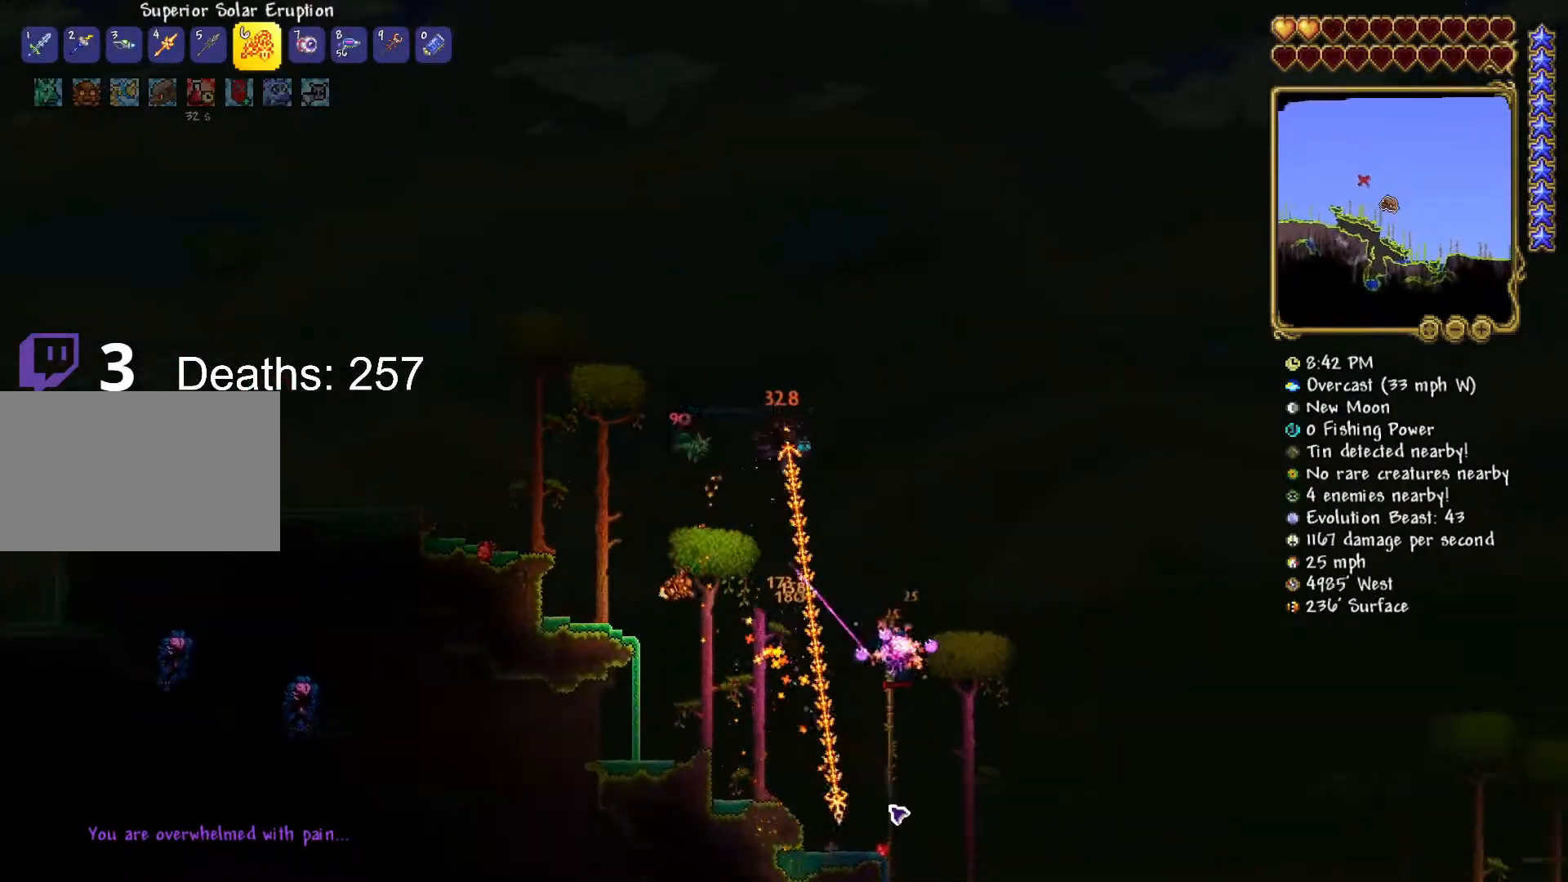
{"keys": ["d", "s"], "mouse": ["left"], "mouse_move": "up-left", "events": [[151, "w", "down"], [251, "w", "up"], [351, "s", "down"], [434, "d", "up"], [501, "d", "down"]]}
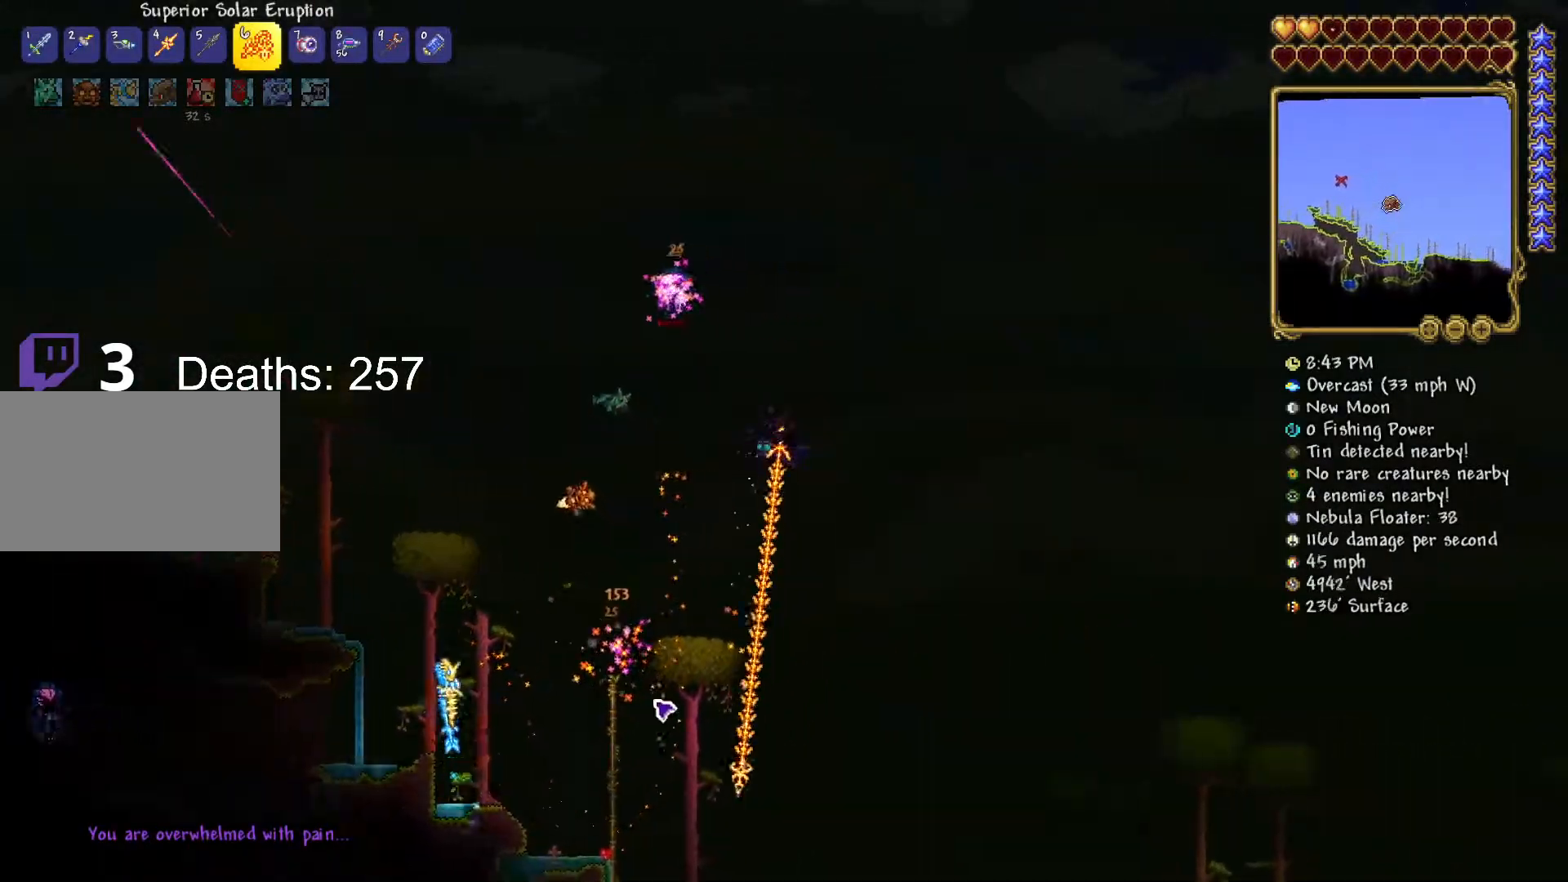
{"keys": ["d"], "mouse": [], "mouse_move": "right", "events": [[317, "mouse_left", "up"], [317, "s", "up"]]}
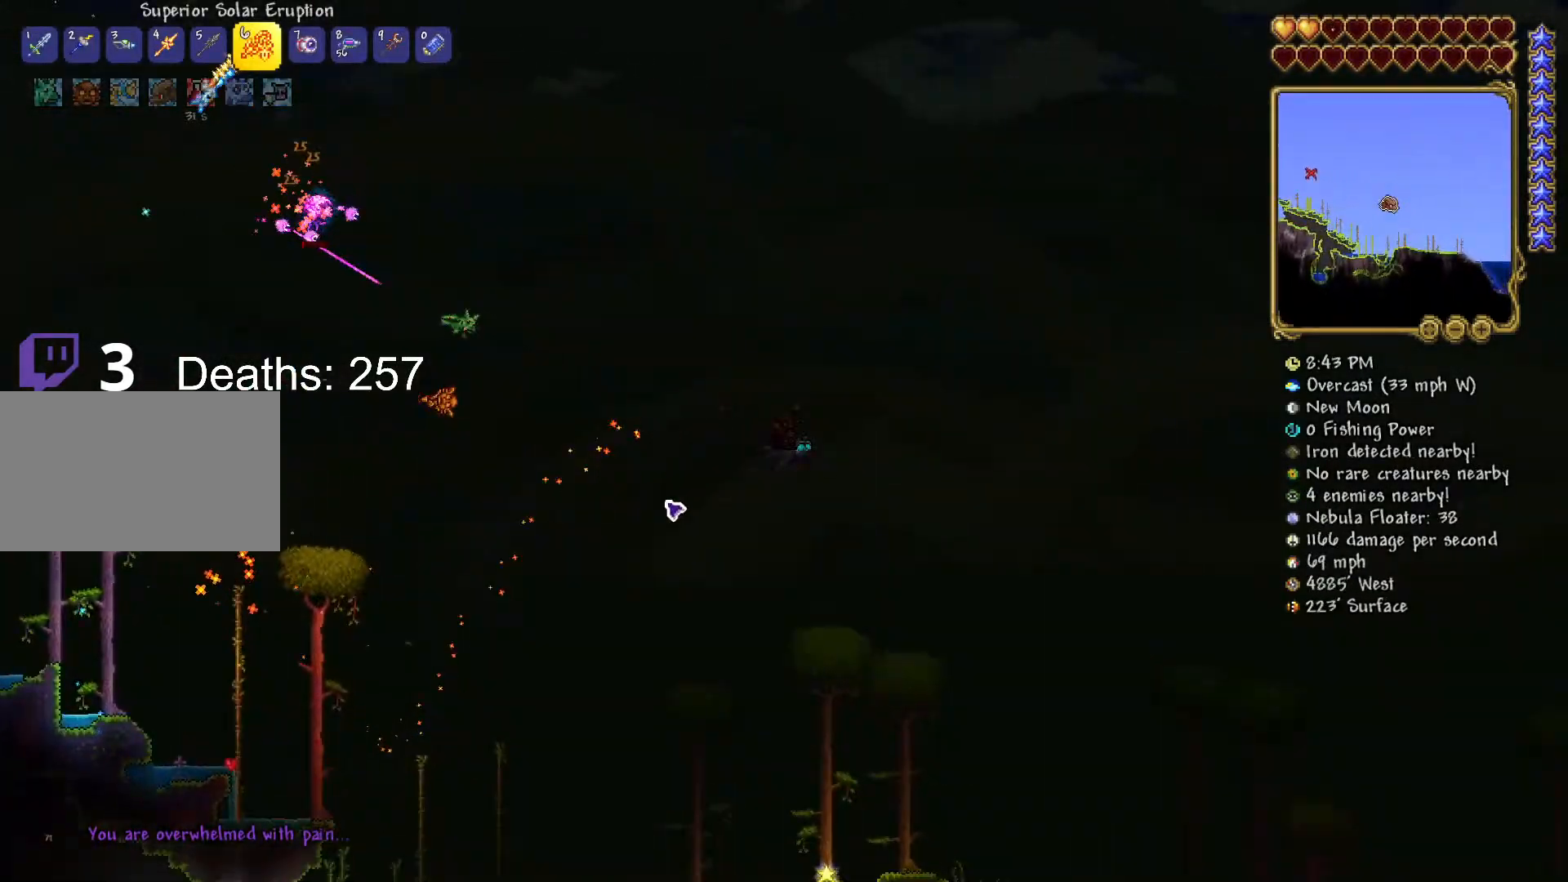
{"keys": ["d"], "mouse": [], "mouse_move": "still", "events": []}
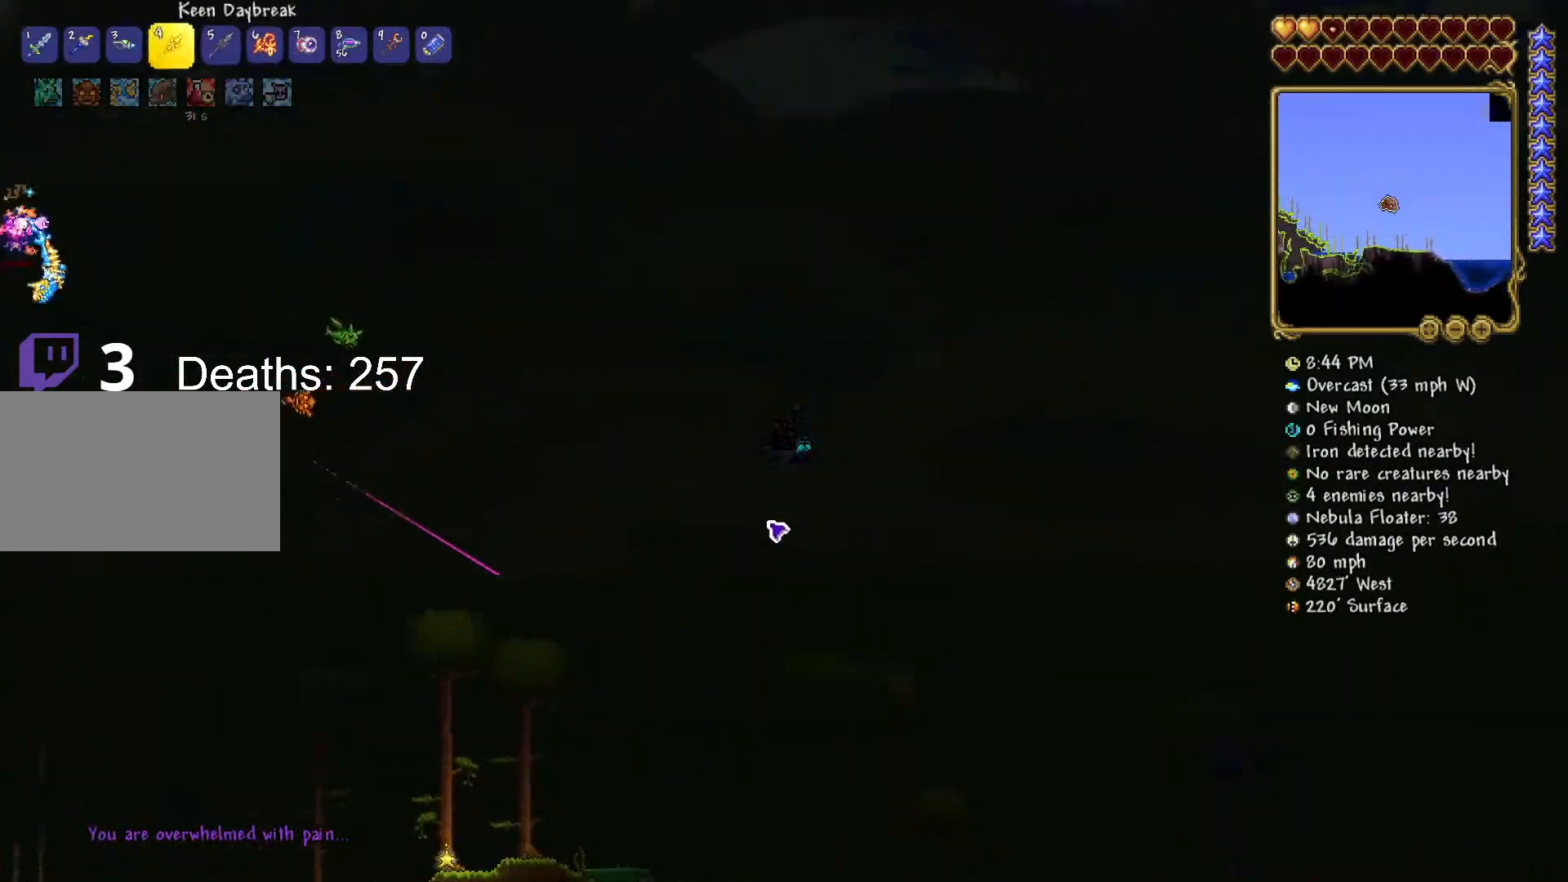
{"keys": ["d"], "mouse": [], "mouse_move": "still", "events": []}
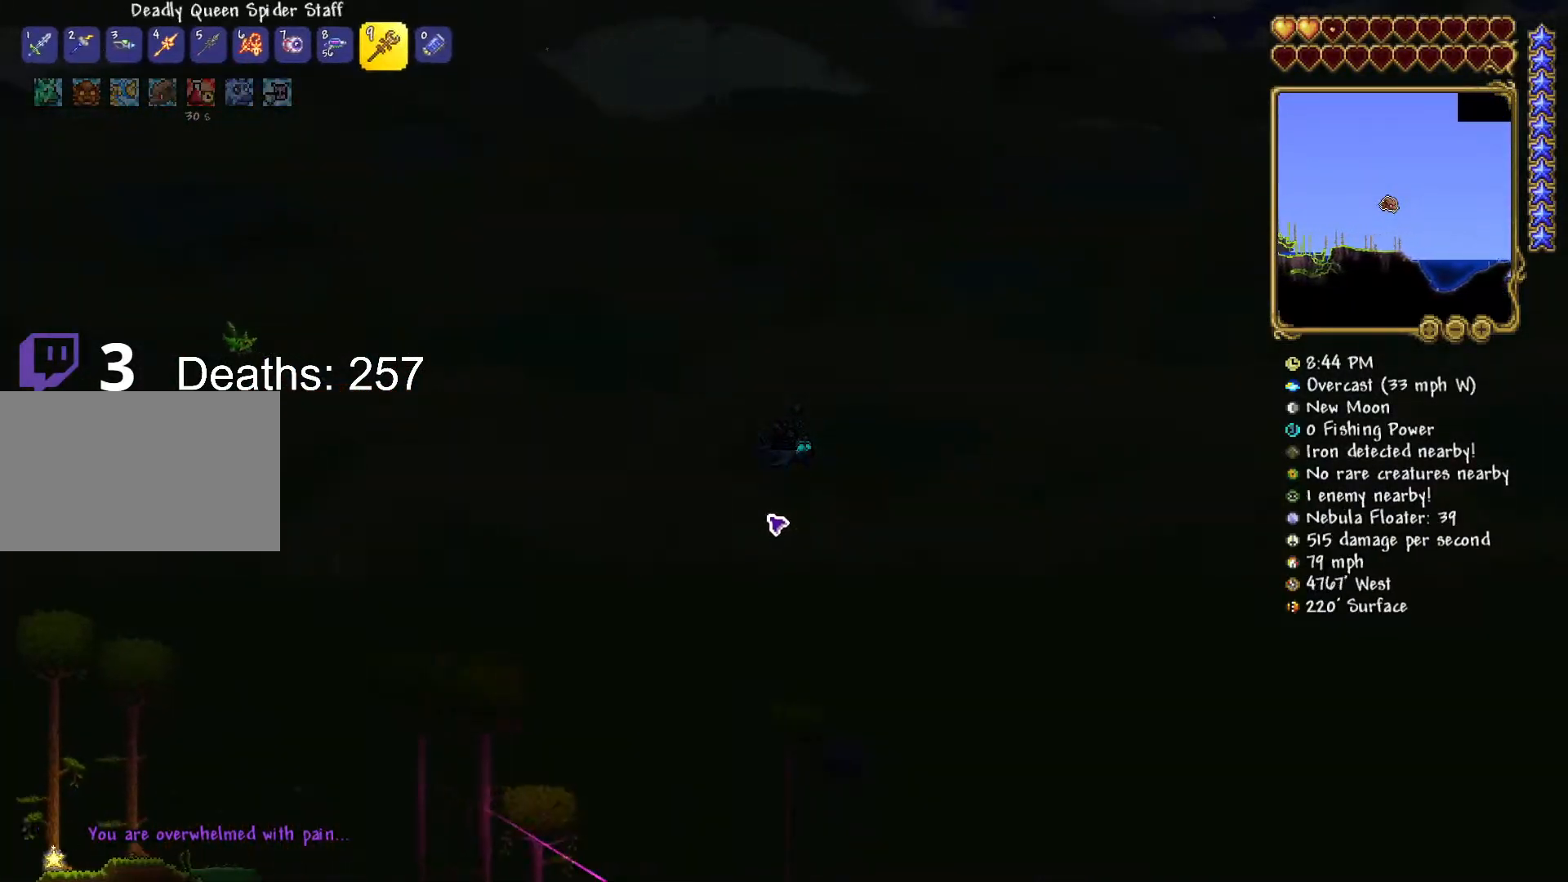
{"keys": ["d"], "mouse": [], "mouse_move": "still", "events": []}
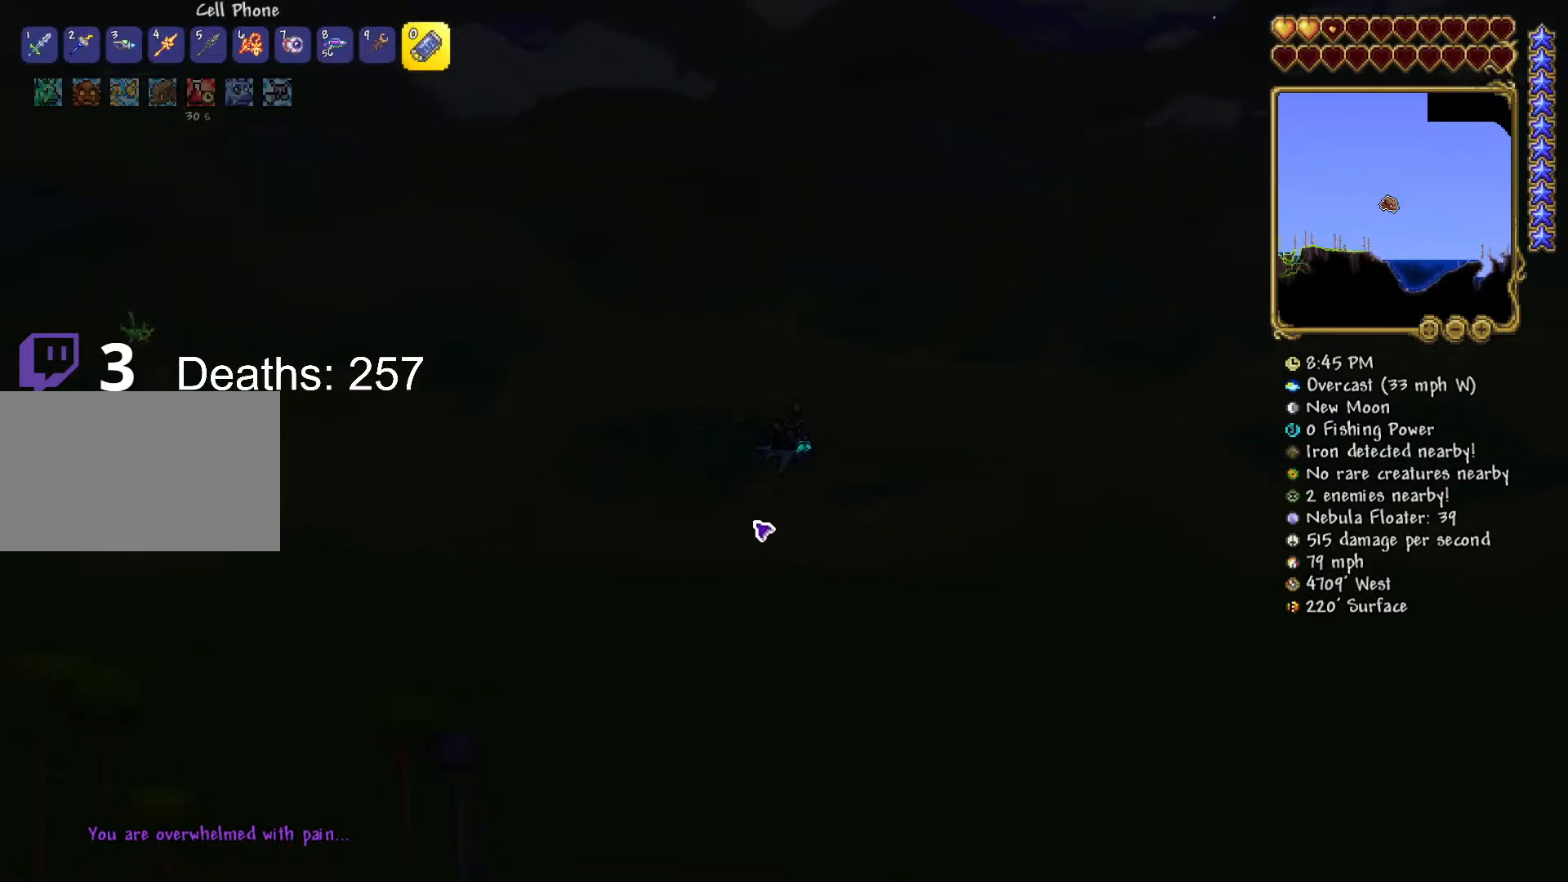
{"keys": [], "mouse": [], "mouse_move": "right", "events": [[167, "mouse_left", "down"], [167, "r", "down"], [267, "mouse_left", "up"], [350, "d", "up"], [350, "r", "up"]]}
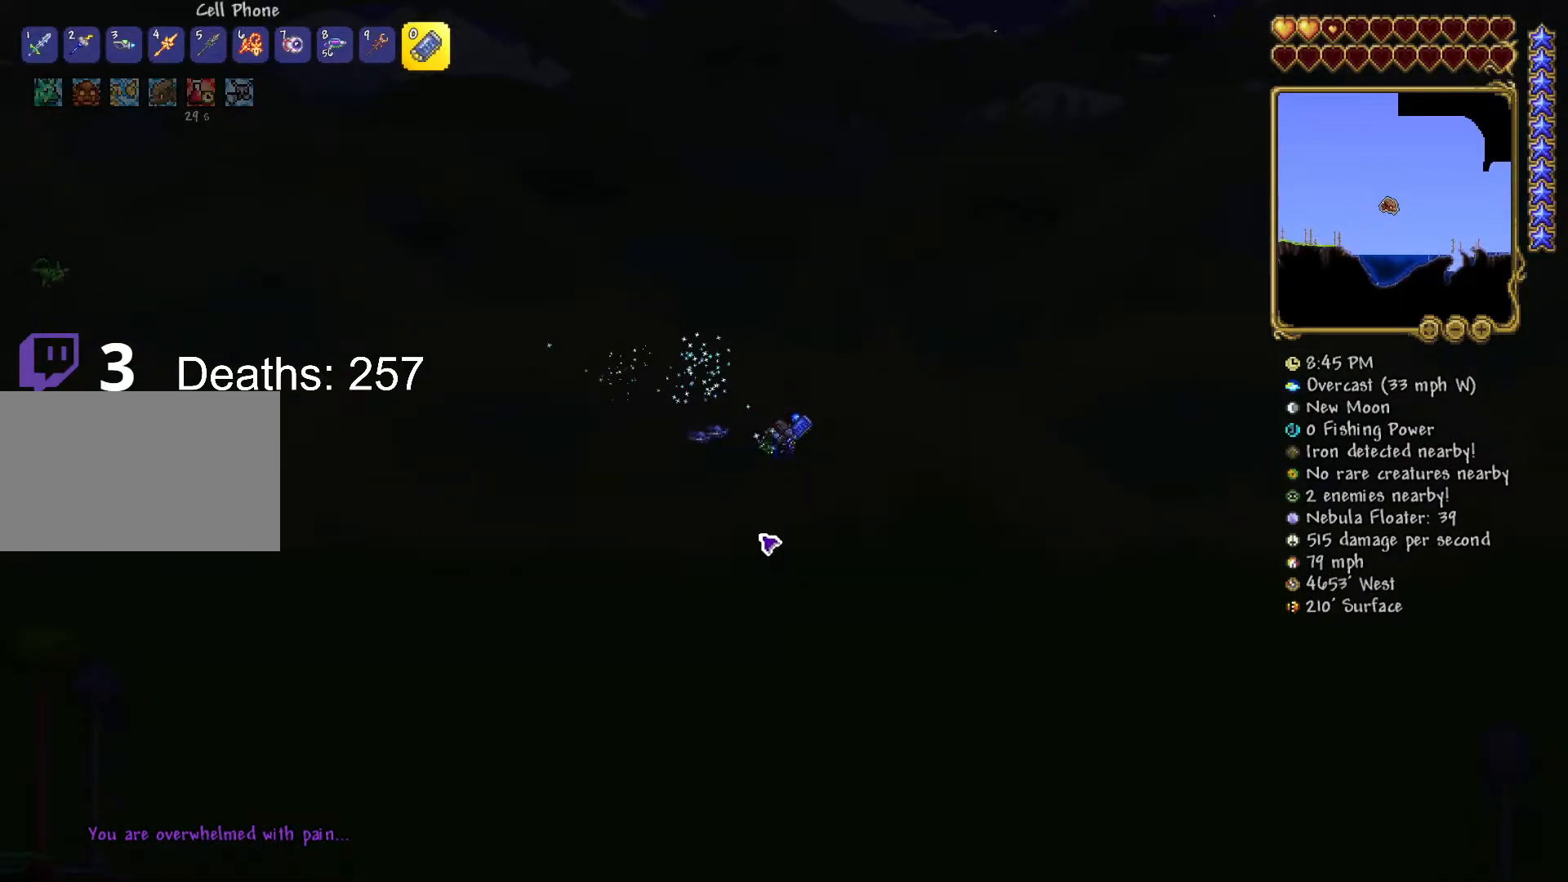
{"keys": [], "mouse": [], "mouse_move": "still", "events": []}
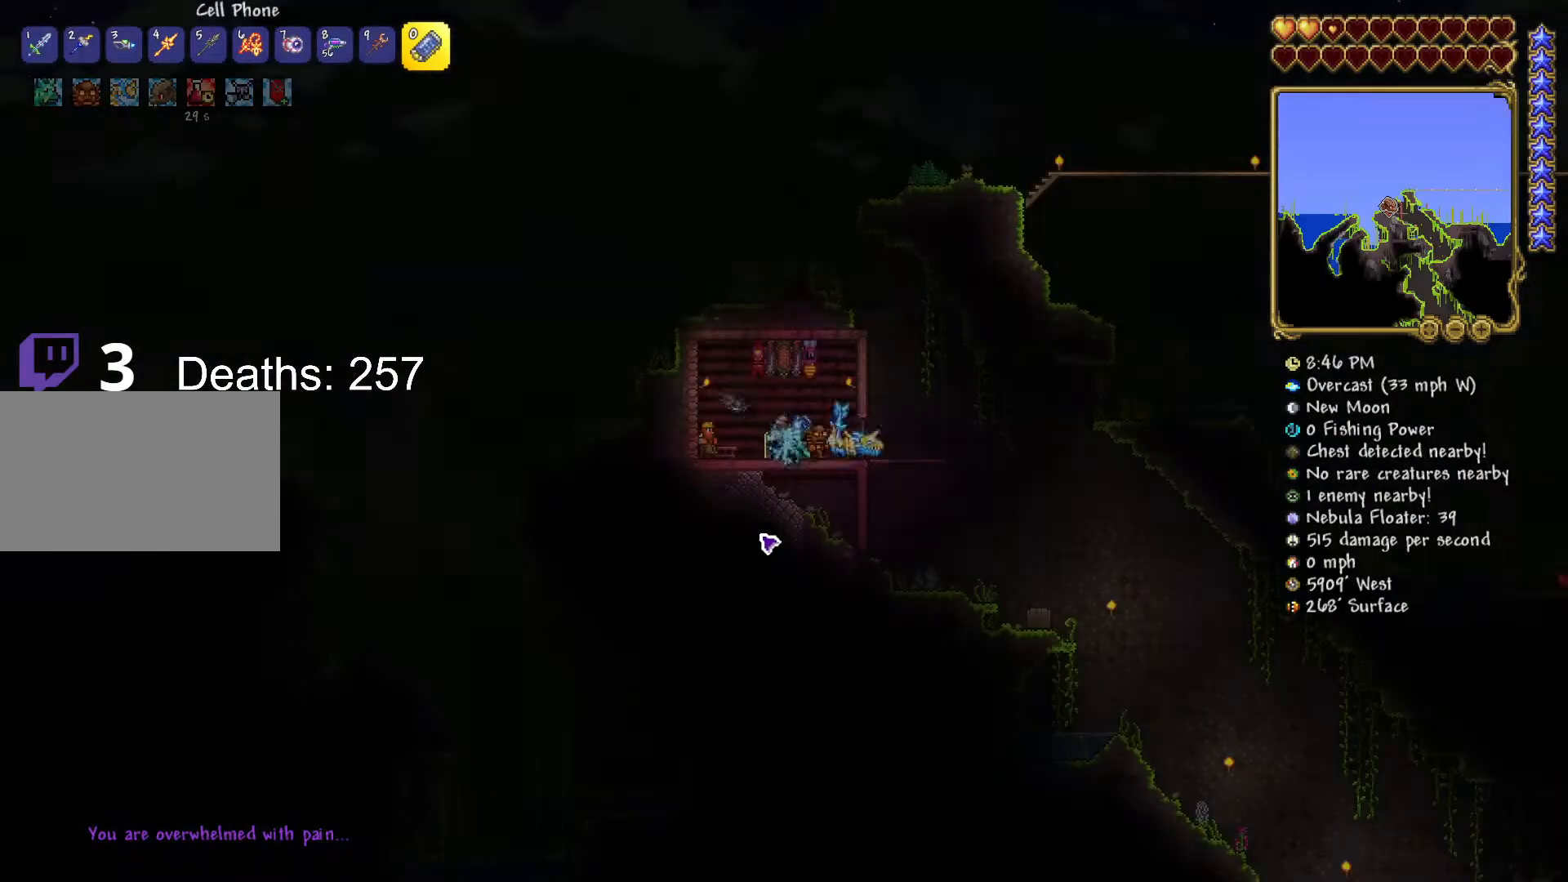
{"keys": [], "mouse": [], "mouse_move": "up-right", "events": []}
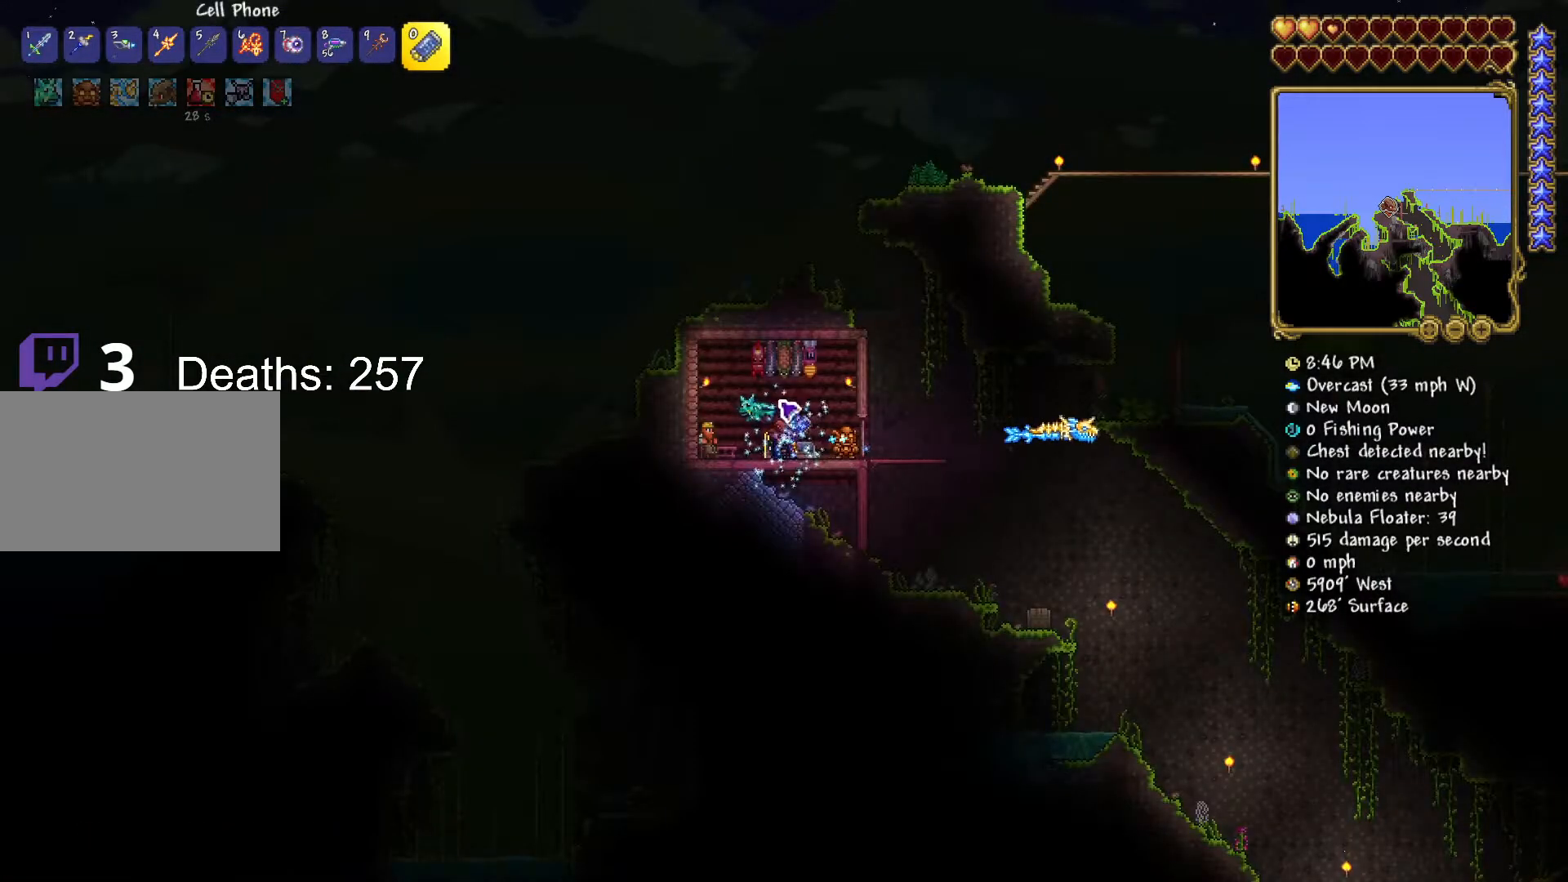
{"keys": [], "mouse": [], "mouse_move": "down-right", "events": []}
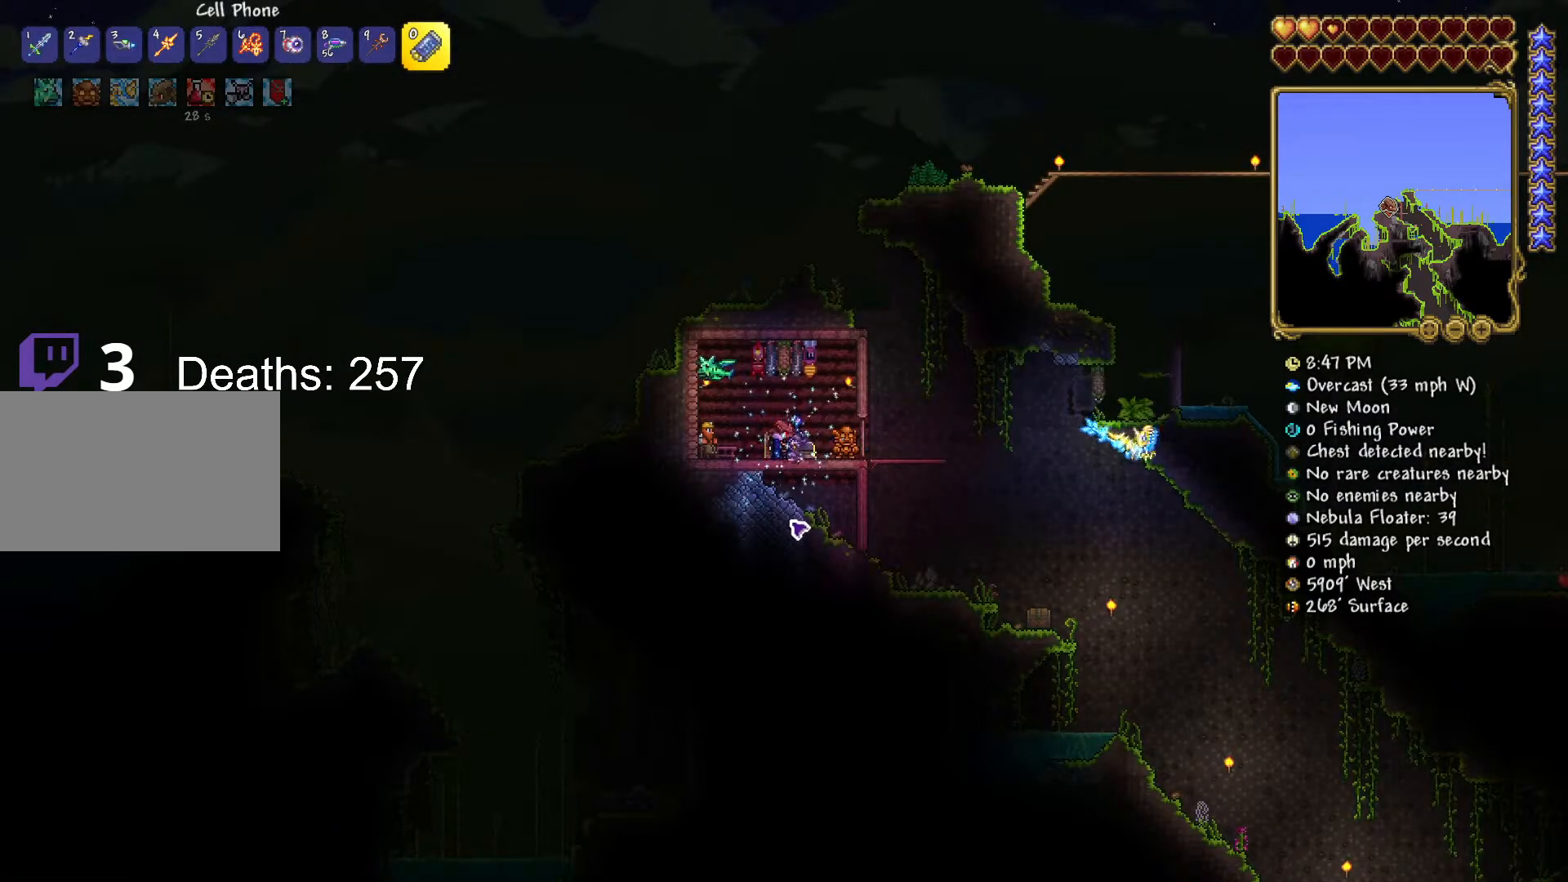
{"keys": [], "mouse": [], "mouse_move": "up", "events": []}
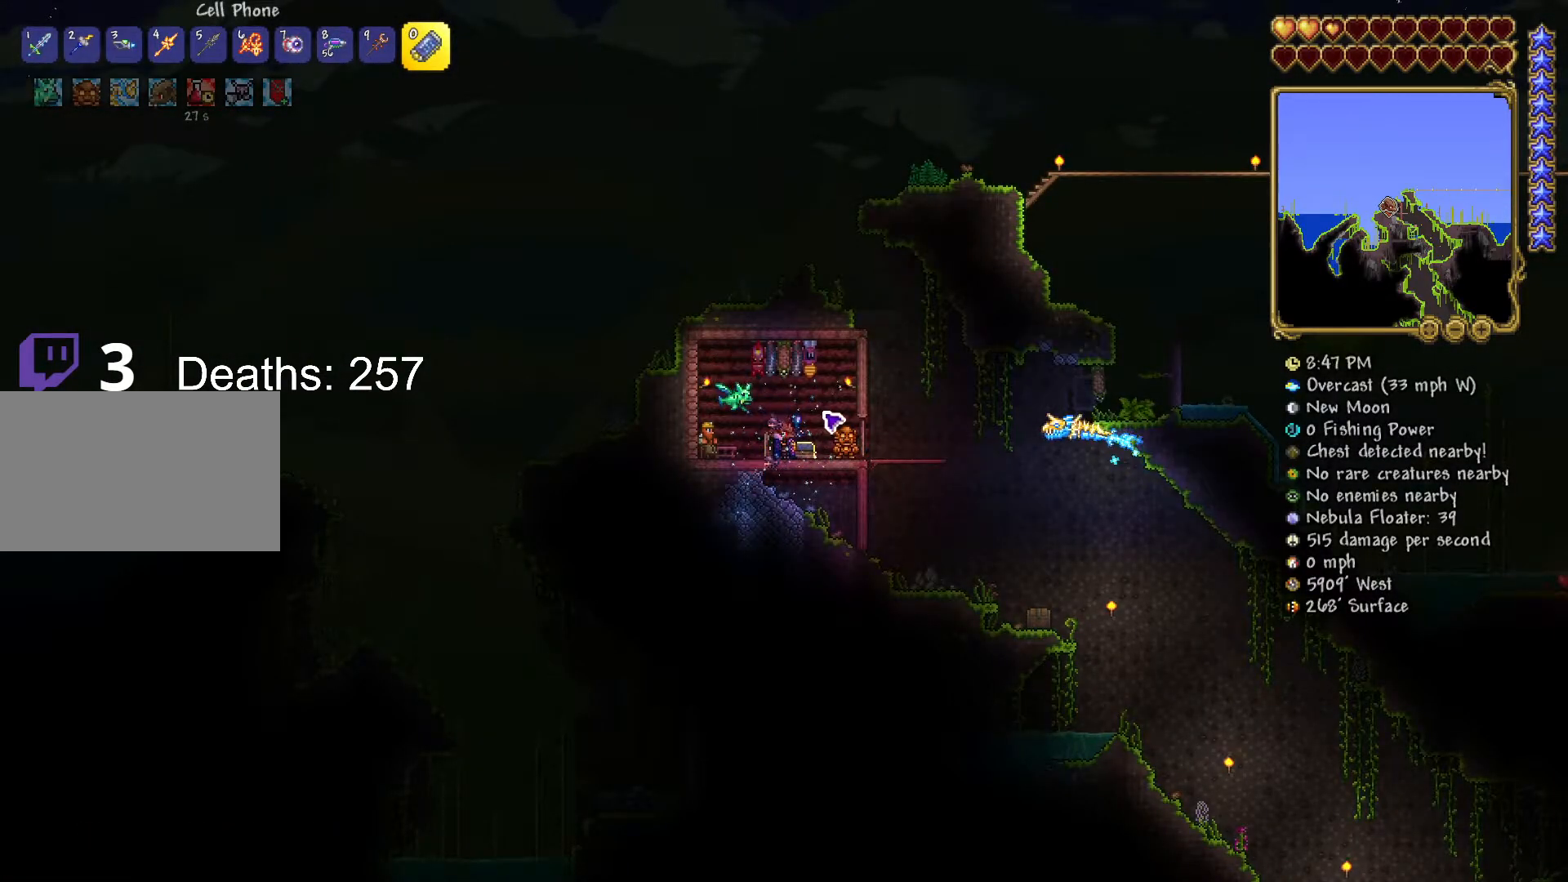
{"keys": [], "mouse": [], "mouse_move": "up", "events": [[217, "mouse_right", "down"], [301, "mouse_right", "up"], [334, "mouse_left", "down"], [434, "mouse_left", "up"]]}
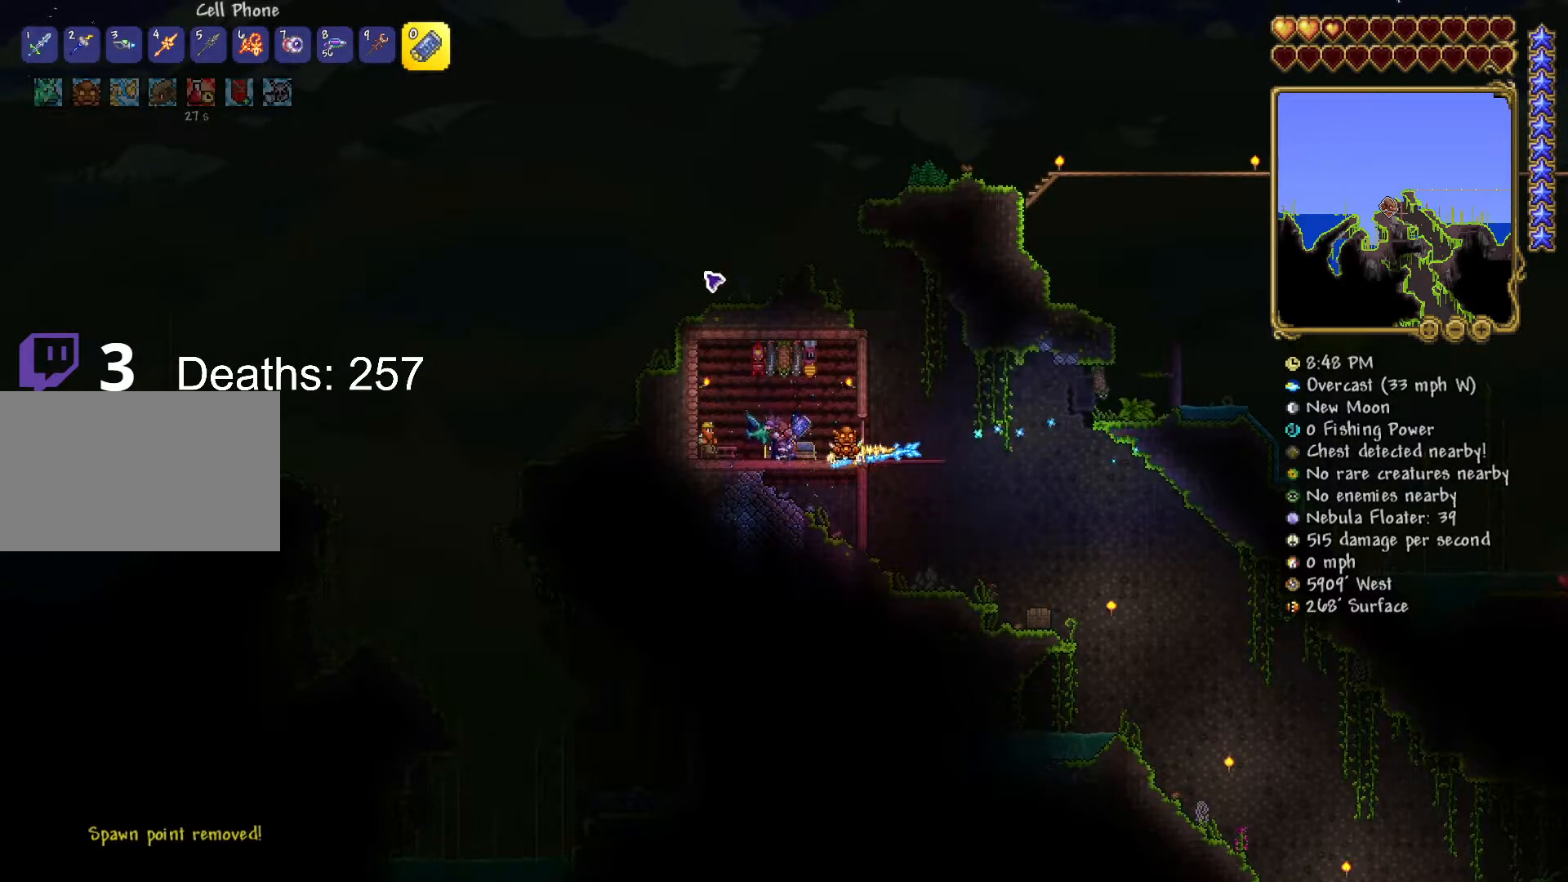
{"keys": [], "mouse": [], "mouse_move": "up", "events": []}
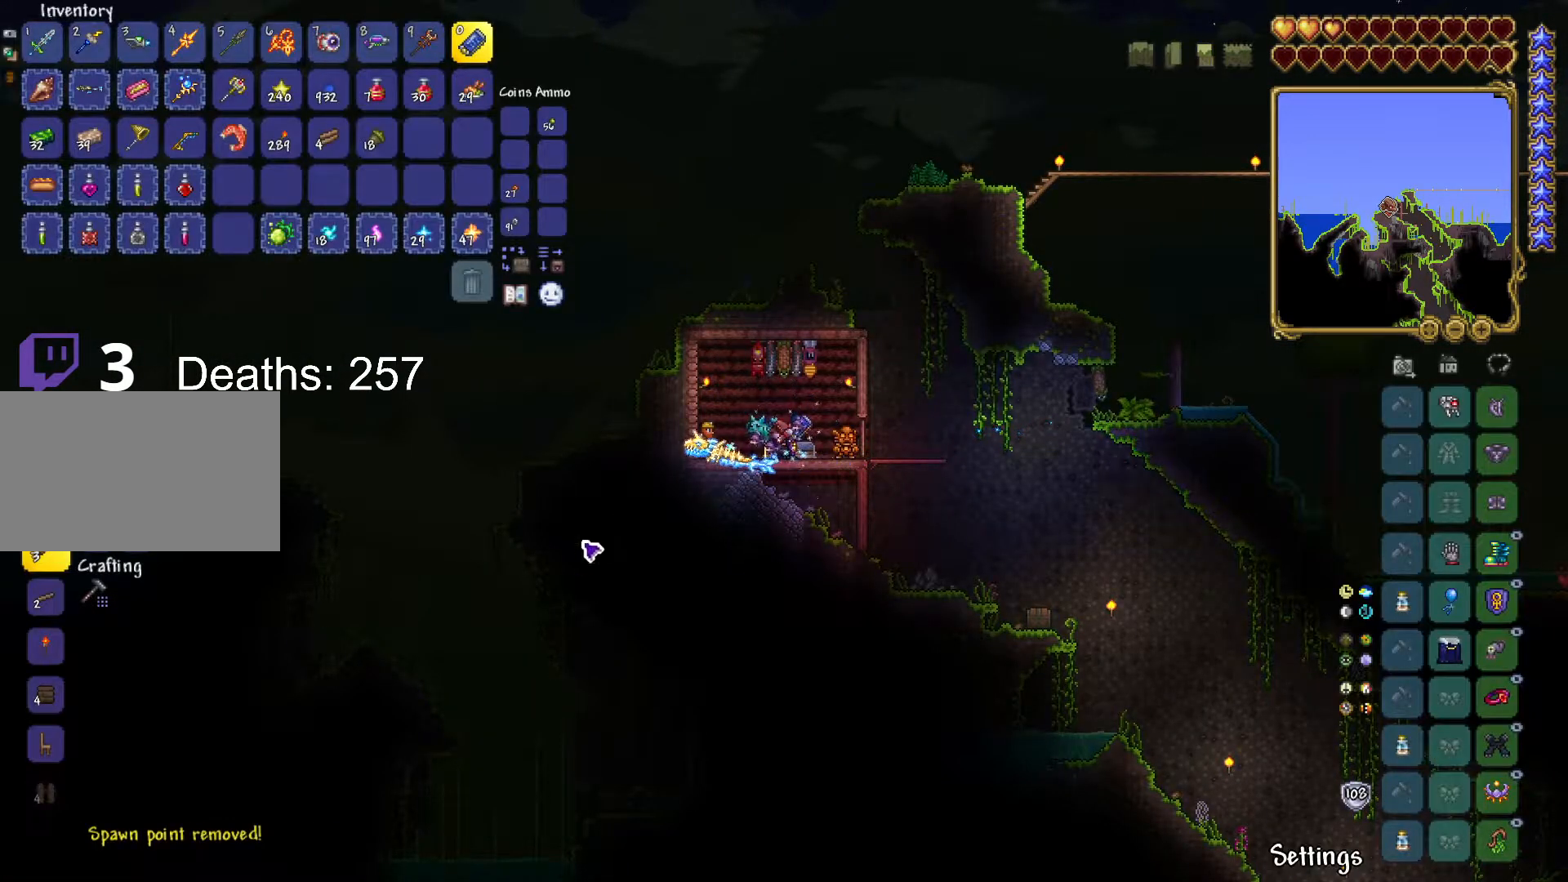
{"keys": [], "mouse": [], "mouse_move": "up-right", "events": []}
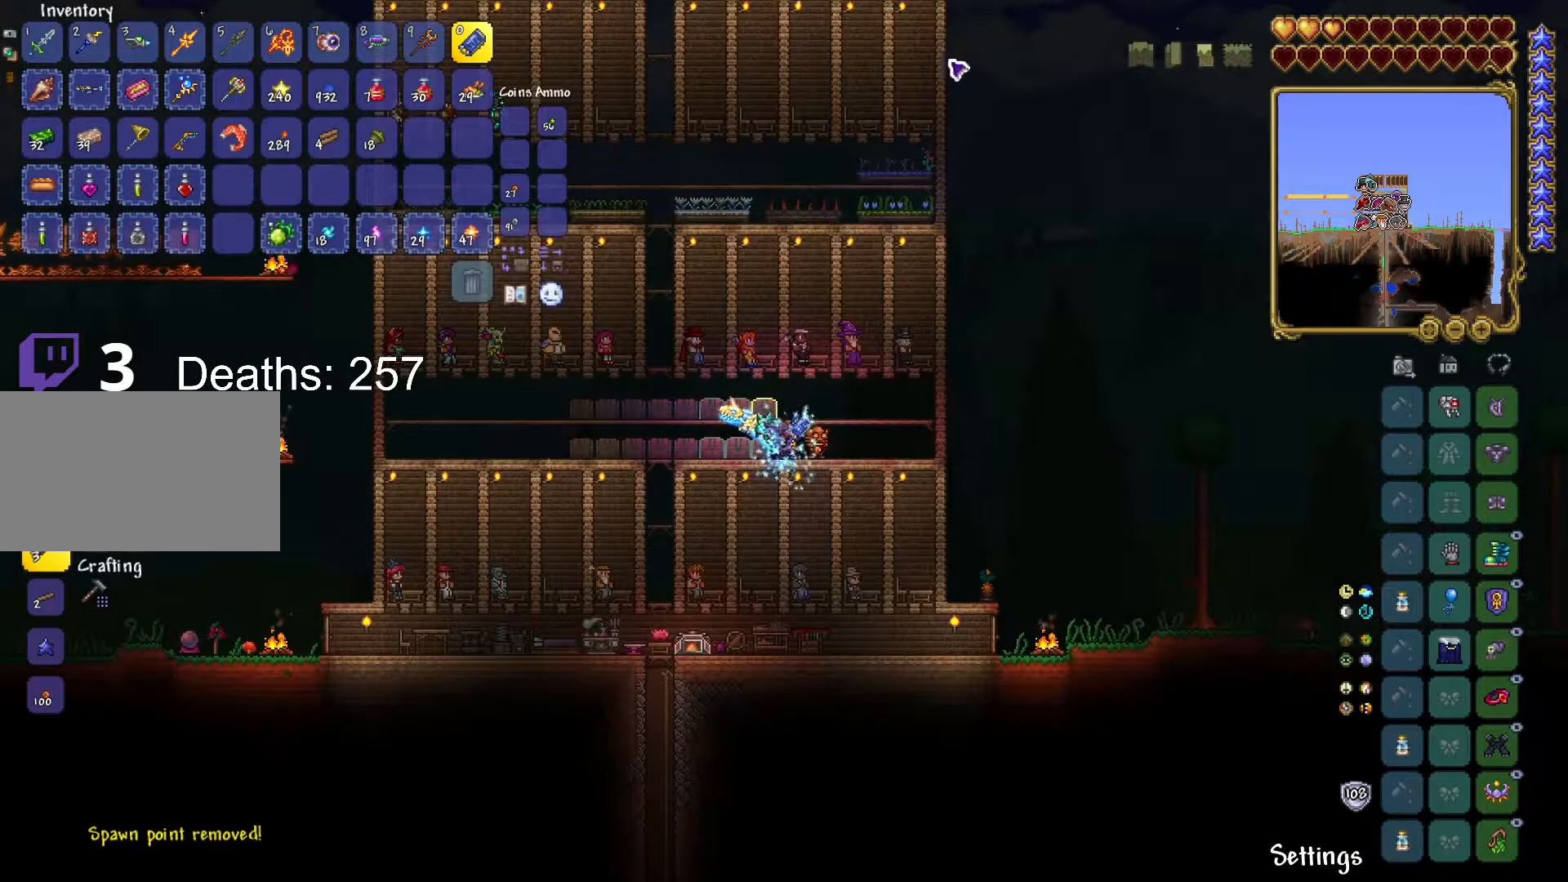
{"keys": [], "mouse": [], "mouse_move": "left", "events": []}
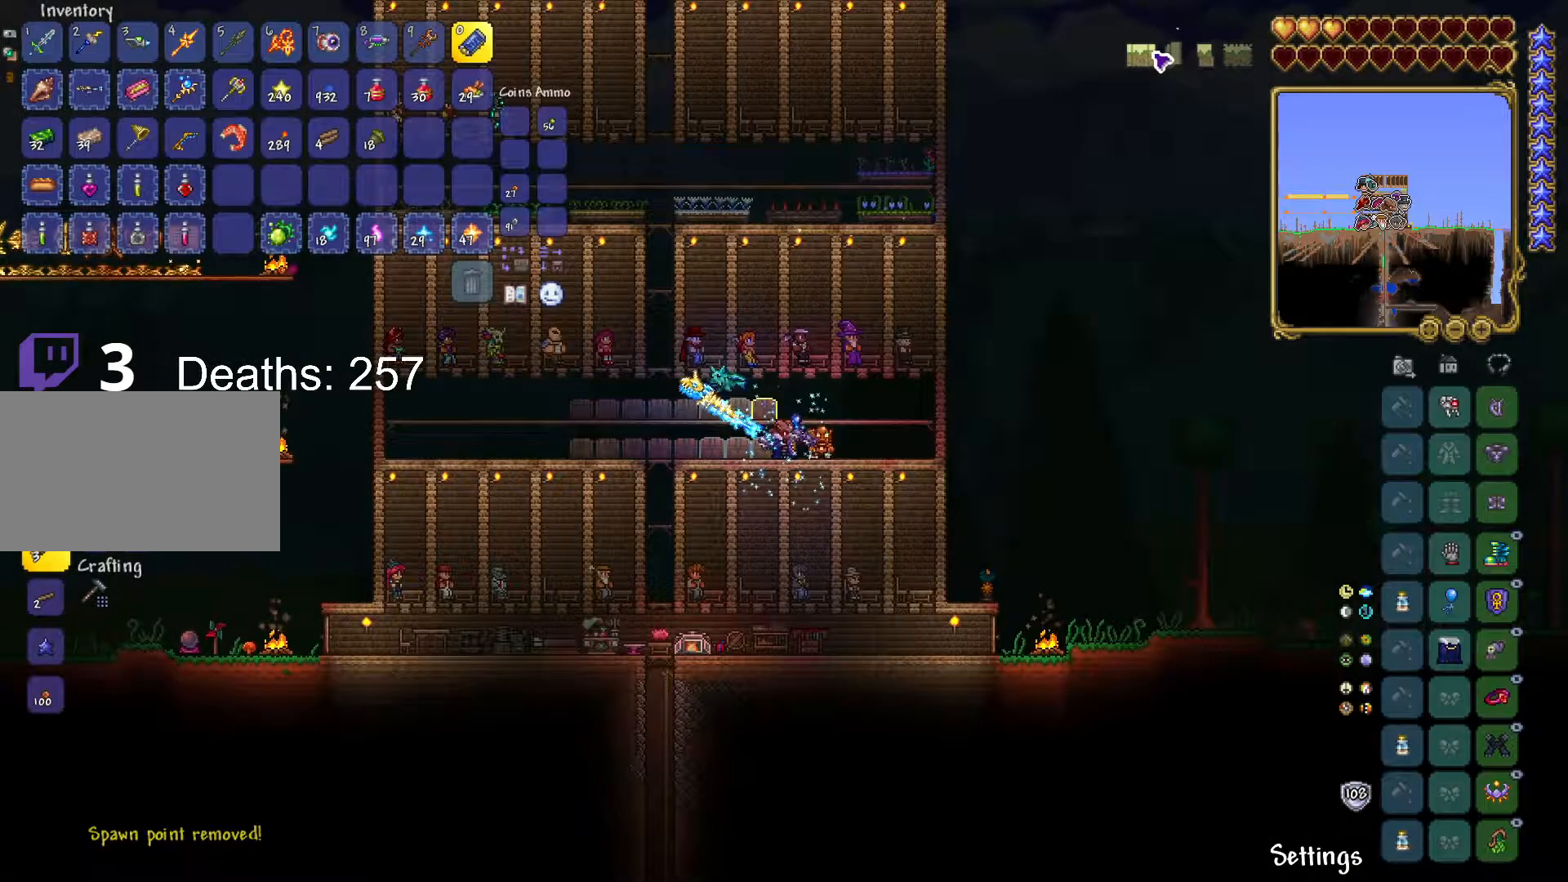
{"keys": [], "mouse": [], "mouse_move": "down", "events": [[234, "mouse_left", "down"], [267, "mouse_left", "up"]]}
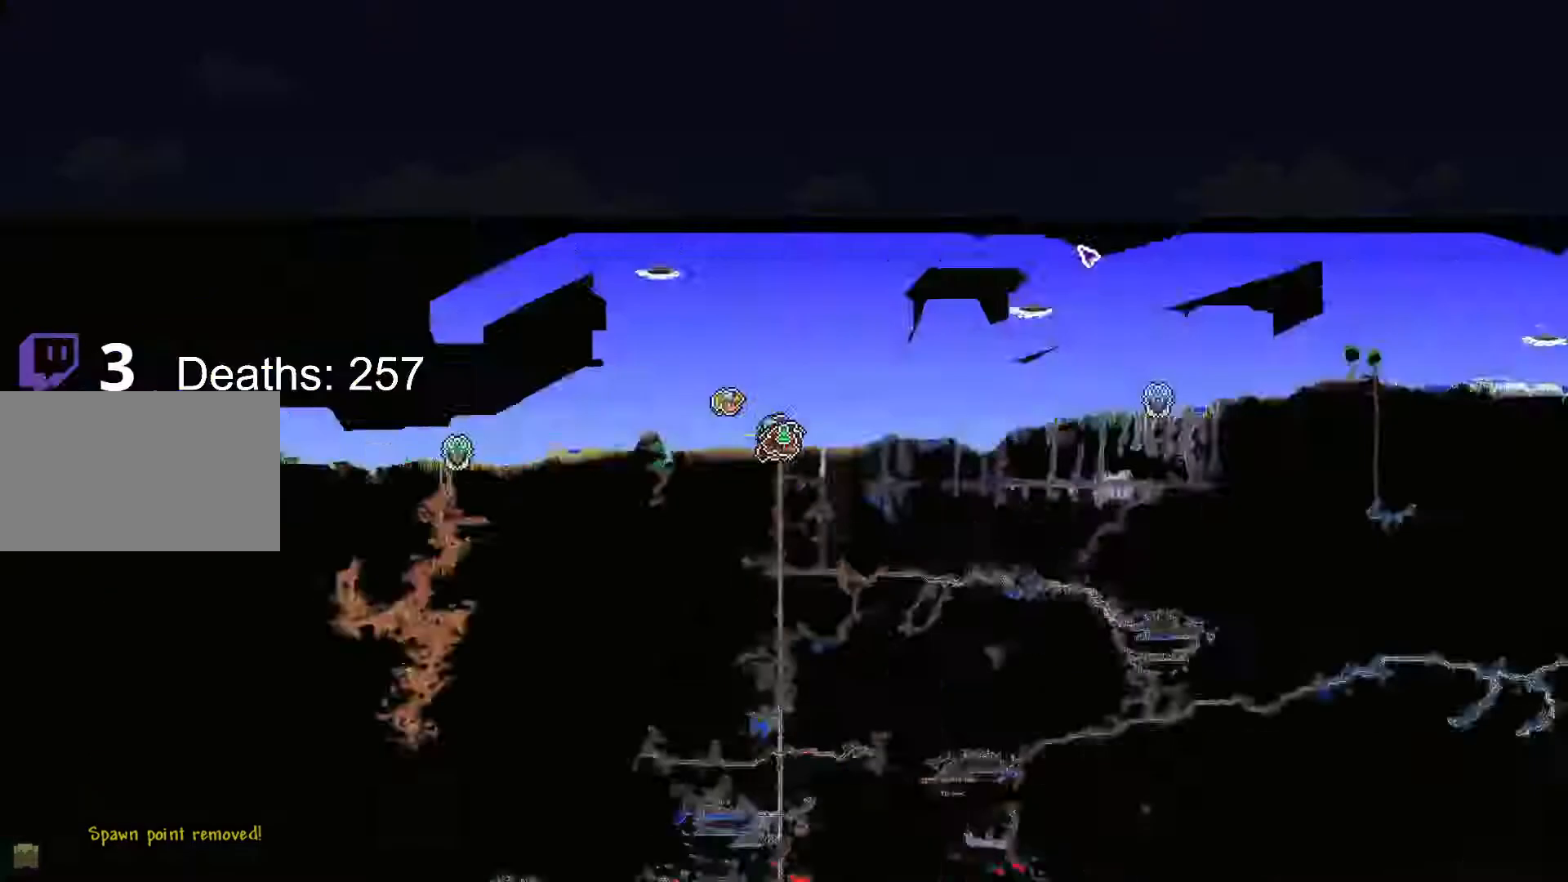
{"keys": [], "mouse": [], "mouse_move": "still", "events": []}